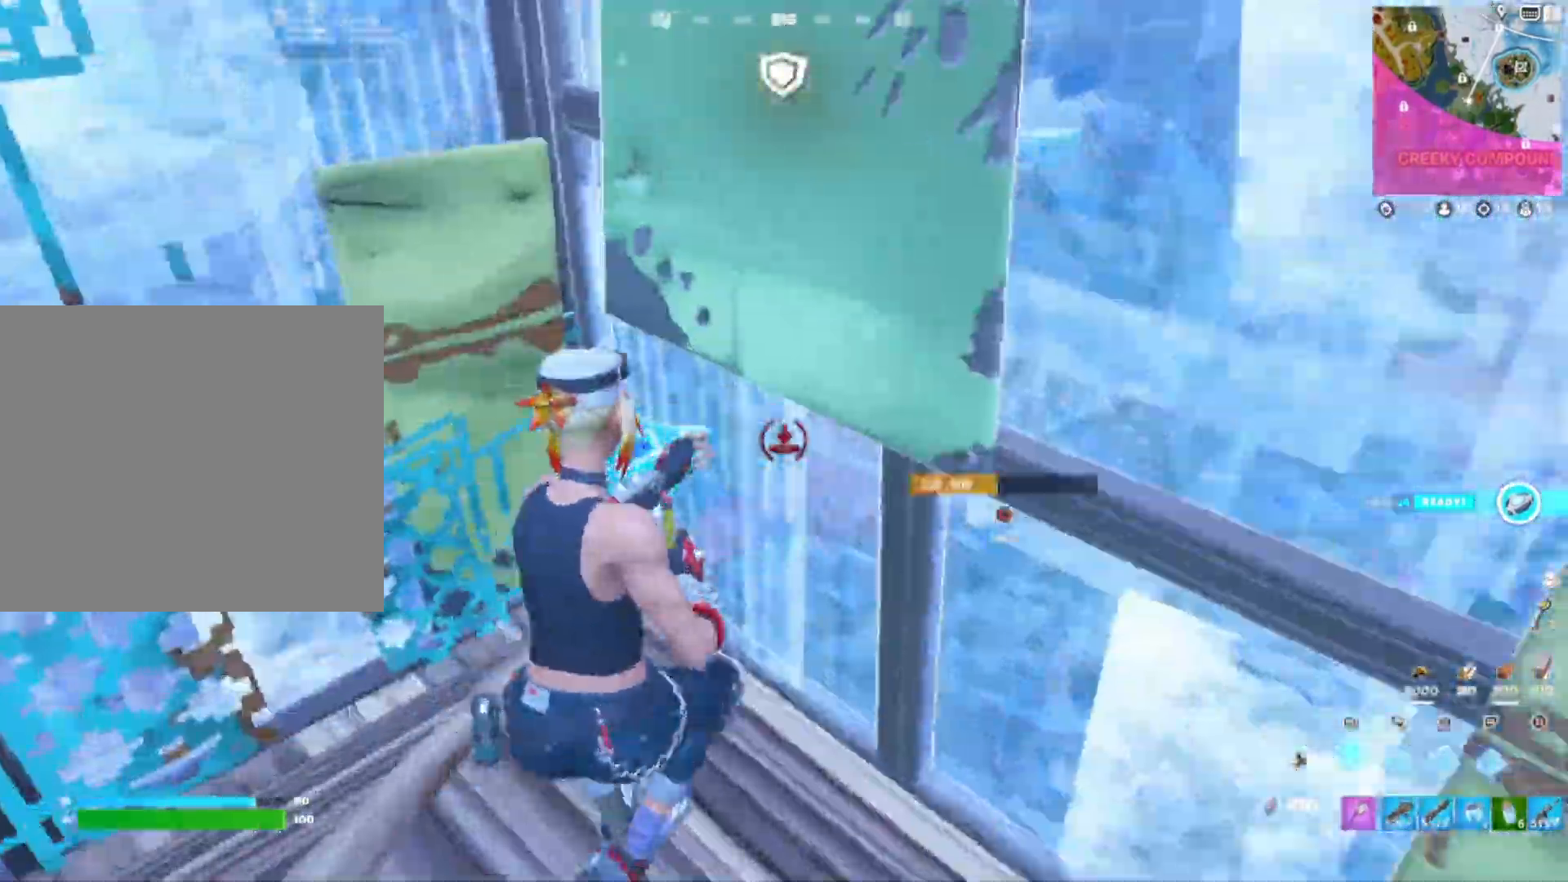
Gameplay with a controller (PlayStation layout); each line is a JSON object with the inputs held at the frame after it. "events" lists button and stick changes between this image and that frame as [ms after this image, input, new state], when the widget could be followed in between. Not read: left_stick.
{"buttons": [], "right_stick": "up", "events": [[17, "DPAD_LEFT", "up"], [17, "R1", "down"], [50, "right_stick", "center"], [117, "right_stick", "up-right"], [150, "R1", "up"], [200, "right_stick", "center"], [233, "CIRCLE", "down"], [283, "right_stick", "left"], [300, "R1", "down"], [367, "CIRCLE", "up"], [383, "right_stick", "right"], [450, "right_stick", "center"], [467, "R1", "up"], [500, "right_stick", "up"]]}
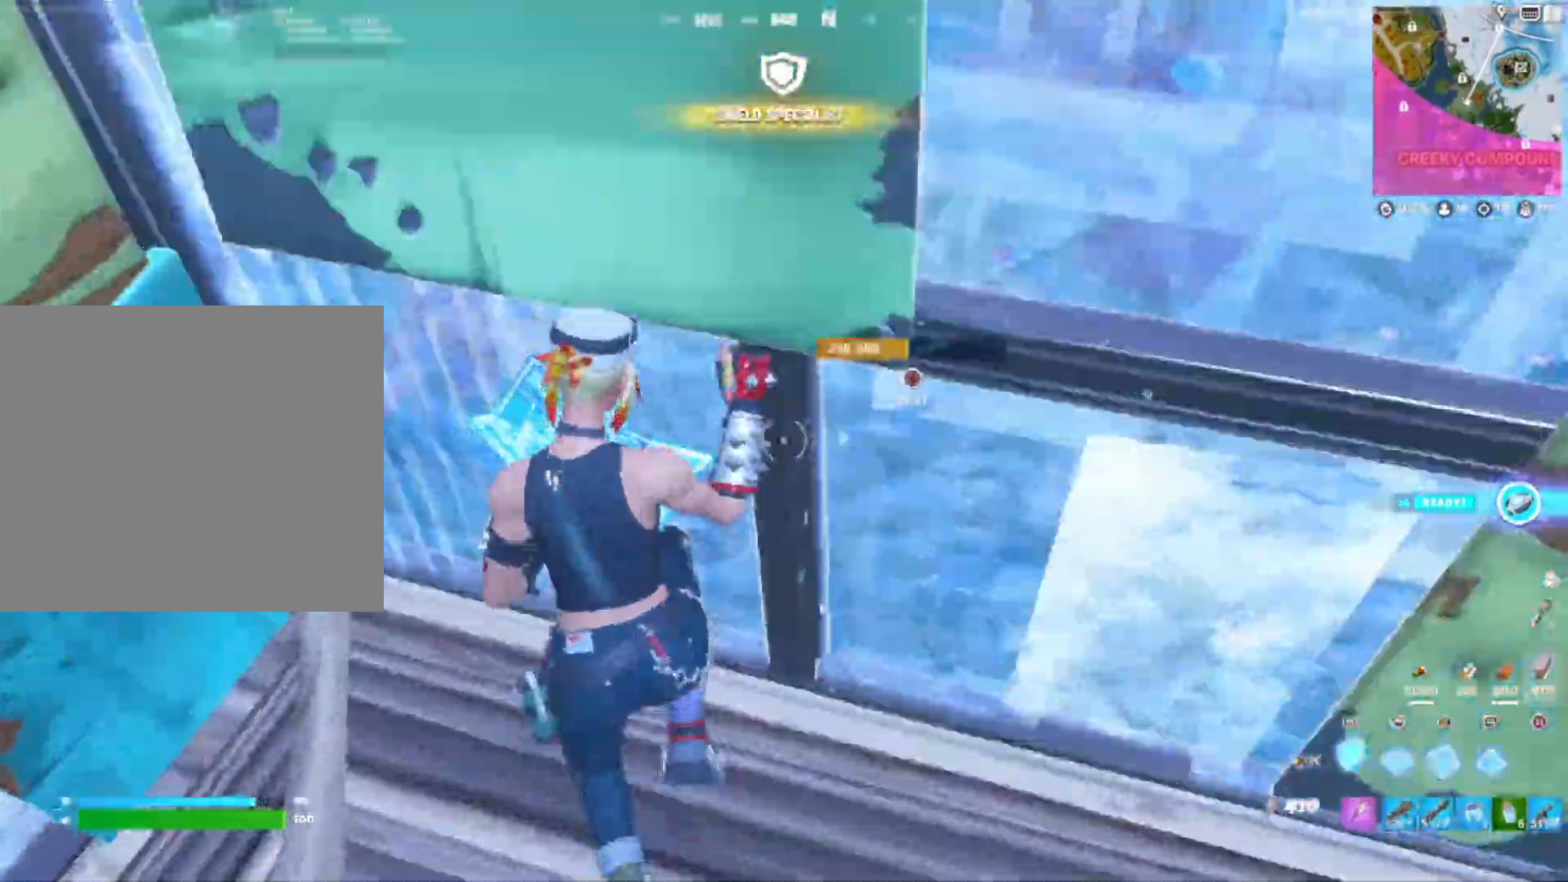
{"buttons": ["L2", "R1", "R2"], "right_stick": "down-right"}
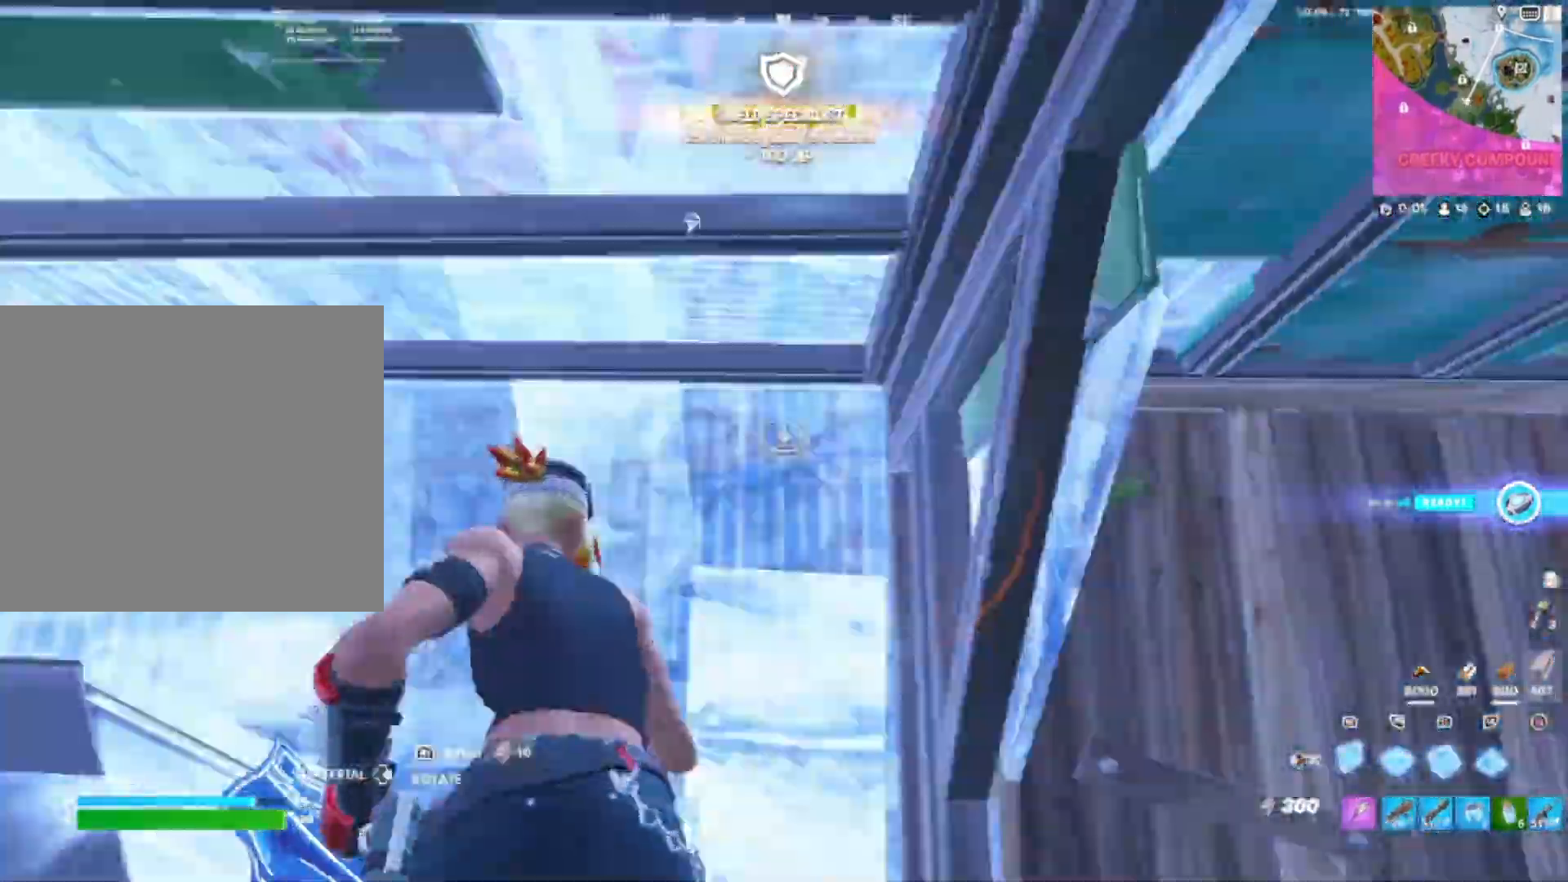
{"buttons": [], "right_stick": "down", "events": [[33, "R2", "up"], [117, "L2", "up"], [133, "R1", "up"], [150, "right_stick", "right"], [183, "DPAD_LEFT", "down"], [217, "right_stick", "center"], [267, "CIRCLE", "down"], [267, "right_stick", "right"], [283, "CIRCLE", "up"], [317, "CIRCLE", "down"], [333, "DPAD_LEFT", "up"], [350, "CIRCLE", "up"], [500, "right_stick", "down"]]}
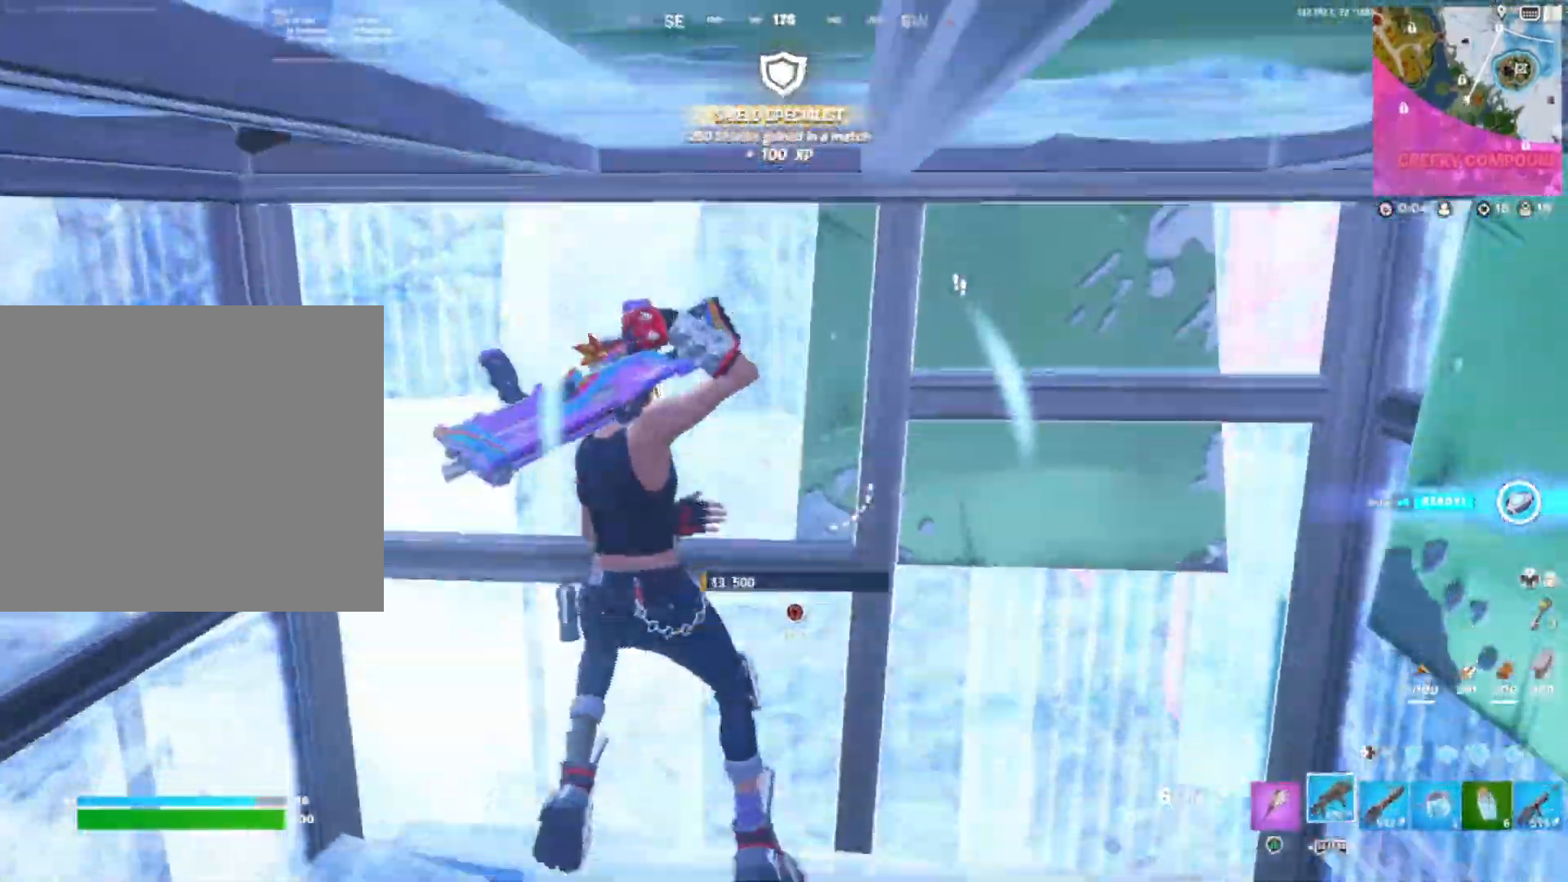
{"buttons": [], "right_stick": "up-right", "events": [[17, "right_stick", "right"], [50, "right_stick", "down"], [200, "right_stick", "left"], [217, "CIRCLE", "down"], [250, "R1", "down"], [283, "right_stick", "down"], [333, "CIRCLE", "up"], [367, "right_stick", "up"], [383, "R1", "up"], [483, "right_stick", "up-right"]]}
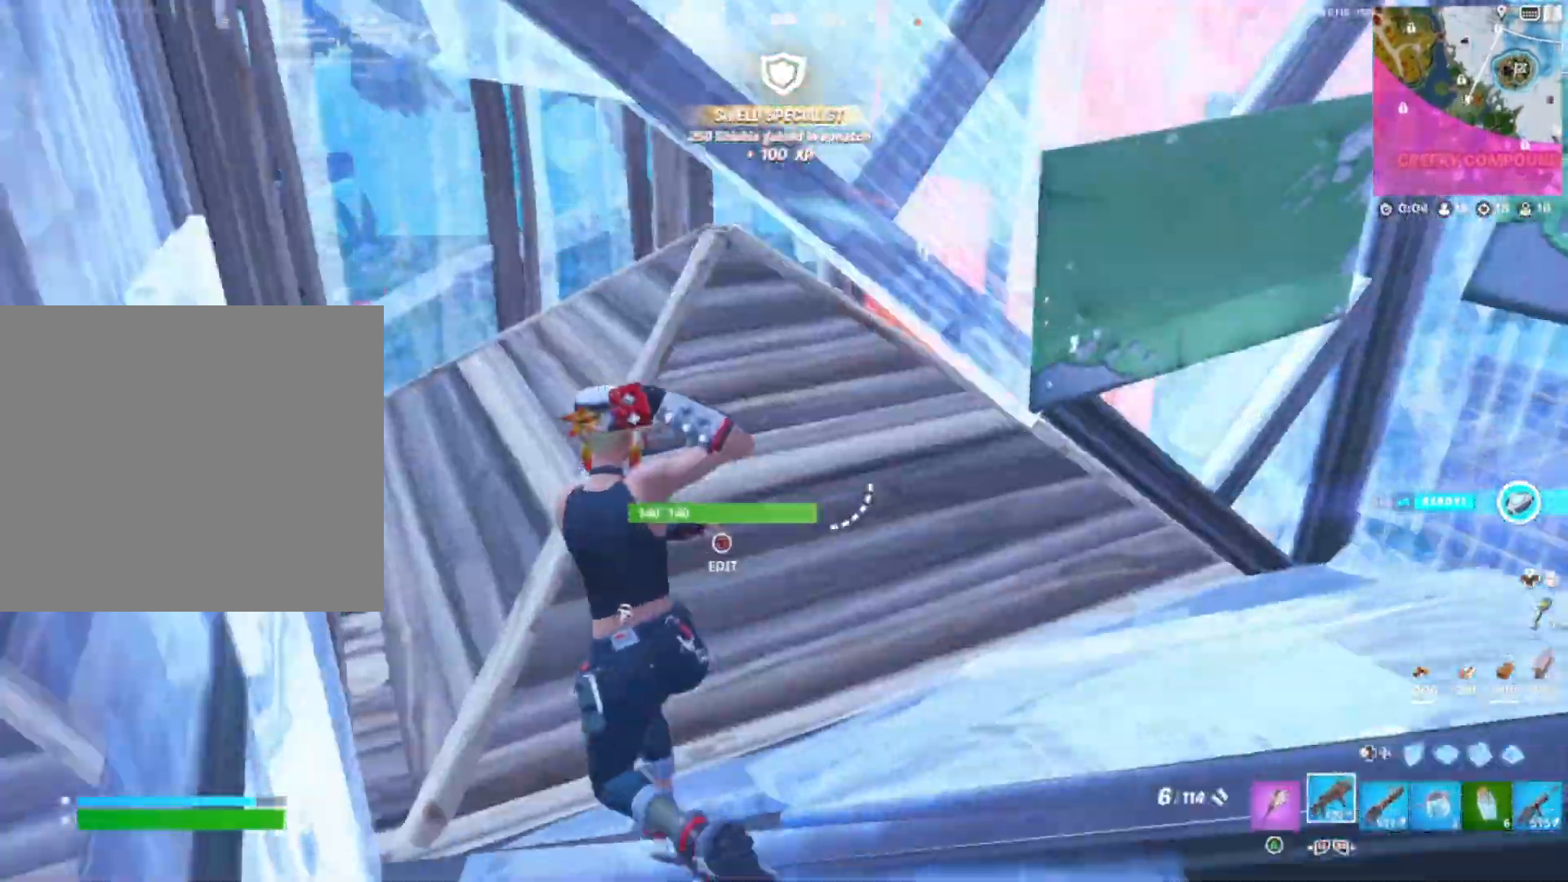
{"buttons": [], "right_stick": "right", "events": [[117, "R3", "down"], [167, "right_stick", "right"], [217, "R3", "up"]]}
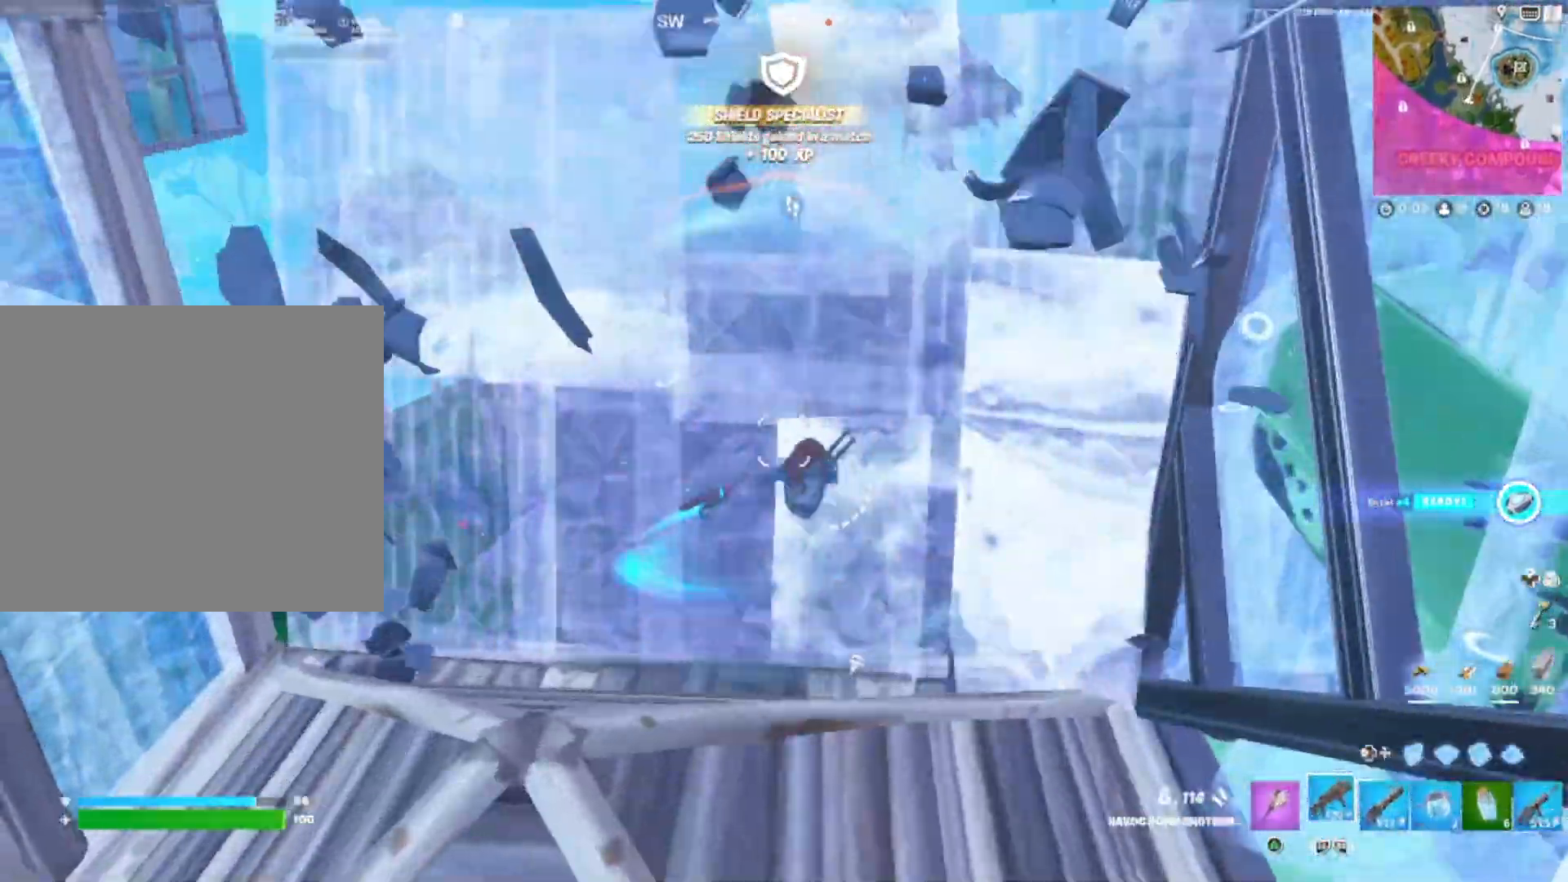
{"buttons": ["R1"], "right_stick": "down-right", "events": [[217, "right_stick", "up"], [233, "R1", "down"], [300, "R1", "up"], [300, "R2", "down"], [300, "right_stick", "right"], [367, "R2", "up"], [417, "right_stick", "up"], [467, "R1", "down"], [483, "right_stick", "down-right"]]}
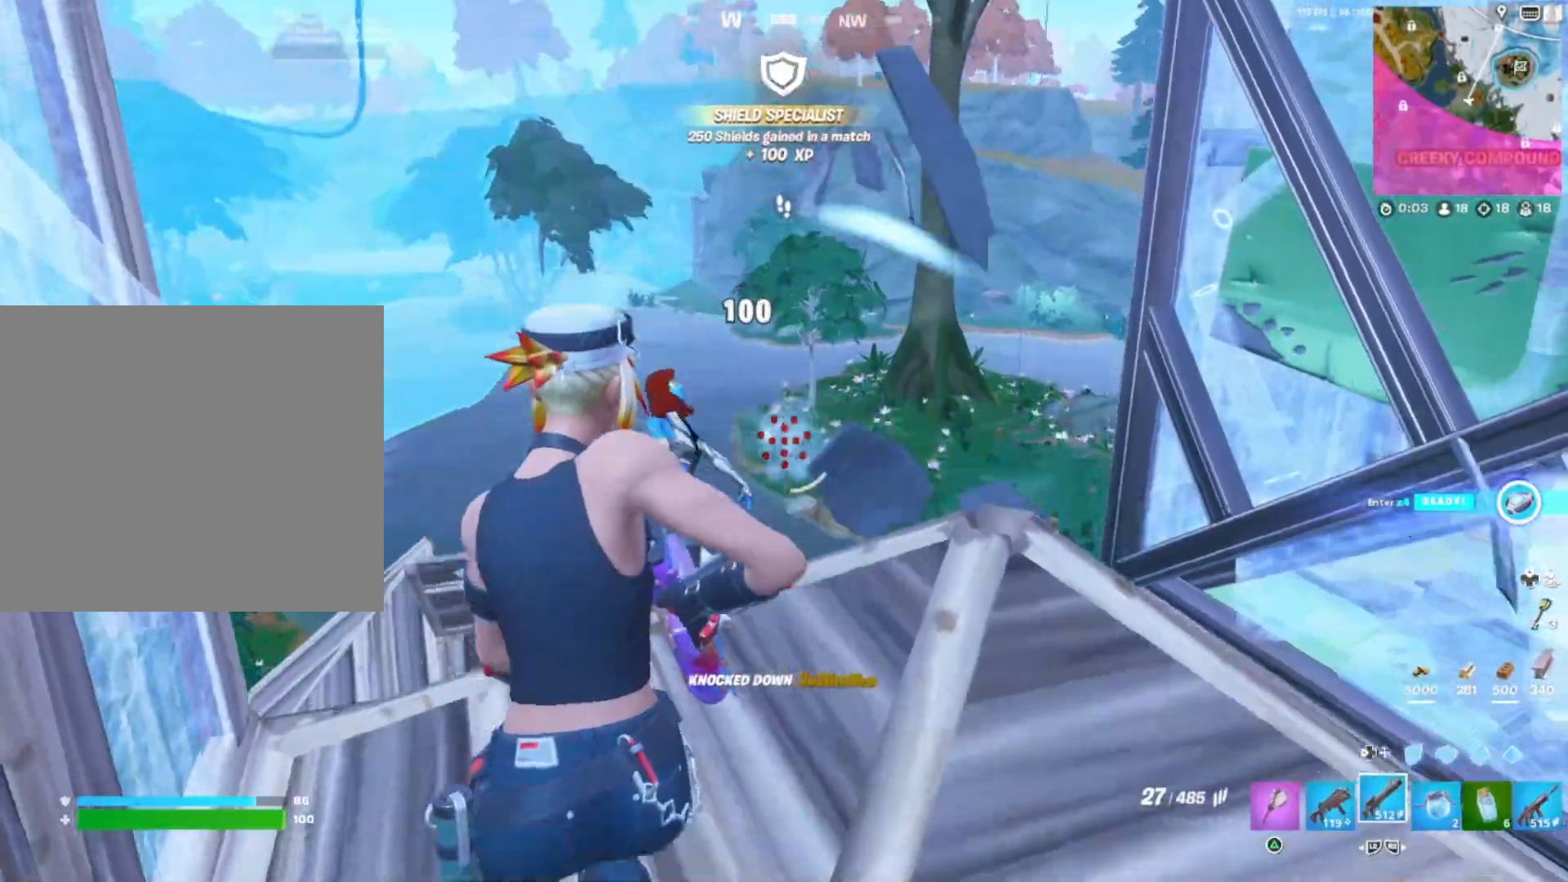
{"buttons": ["L2"], "right_stick": "left", "events": [[100, "right_stick", "down-left"], [183, "right_stick", "right"], [217, "R1", "up"], [350, "right_stick", "up-left"], [400, "right_stick", "center"], [450, "L2", "down"], [467, "right_stick", "left"]]}
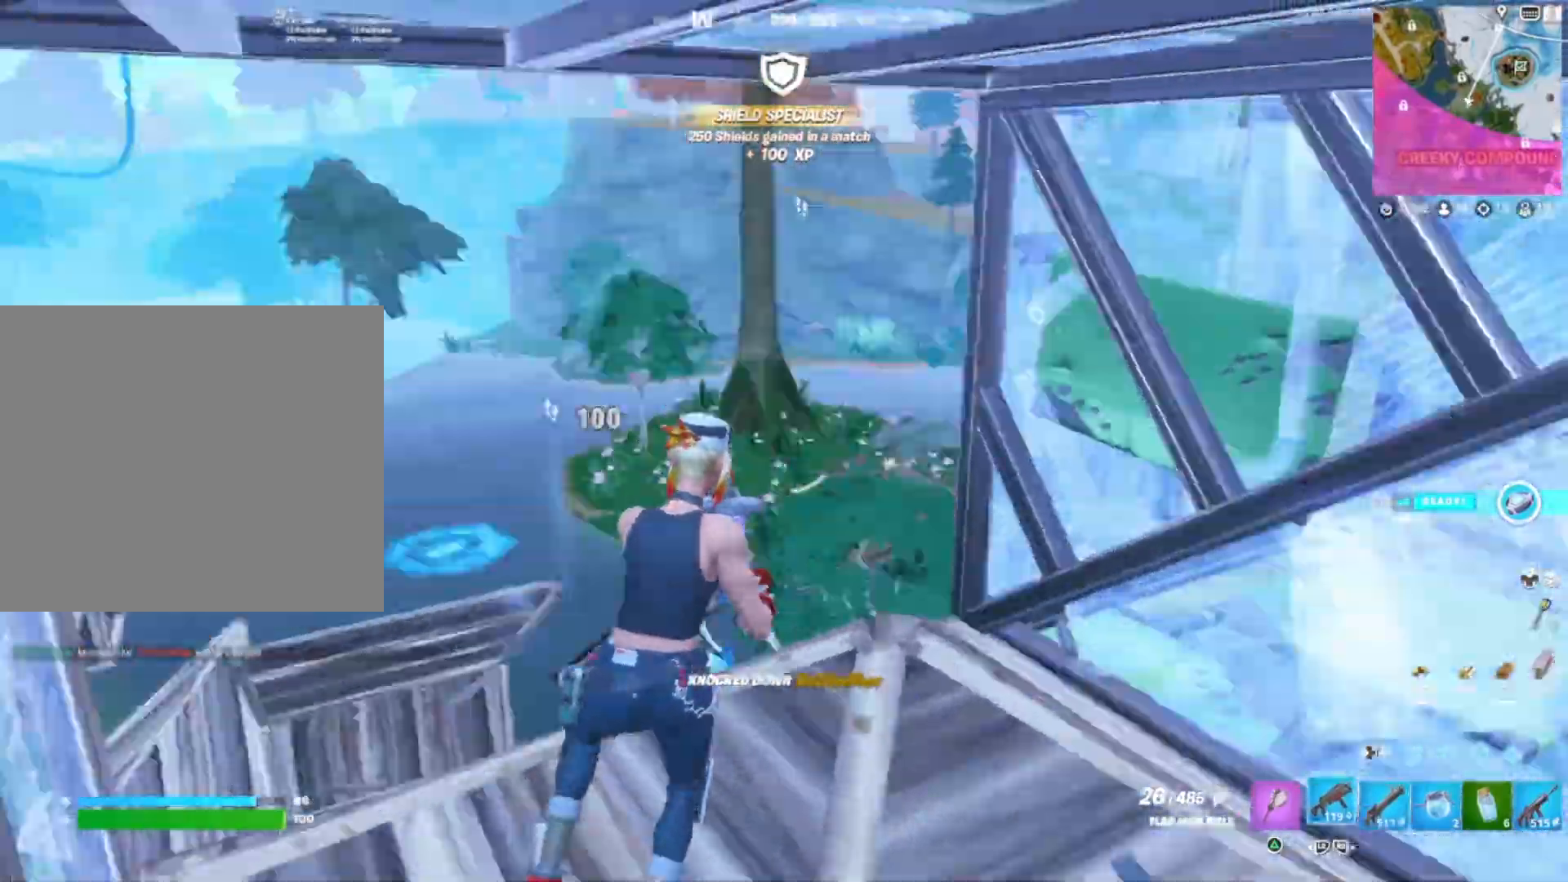
{"buttons": [], "right_stick": "right", "events": [[33, "L2", "up"], [167, "DPAD_LEFT", "down"], [183, "right_stick", "center"], [233, "R1", "down"], [267, "DPAD_LEFT", "up"], [333, "DPAD_LEFT", "down"], [333, "right_stick", "down-right"], [383, "R1", "up"], [383, "right_stick", "center"], [450, "DPAD_LEFT", "up"], [467, "right_stick", "right"]]}
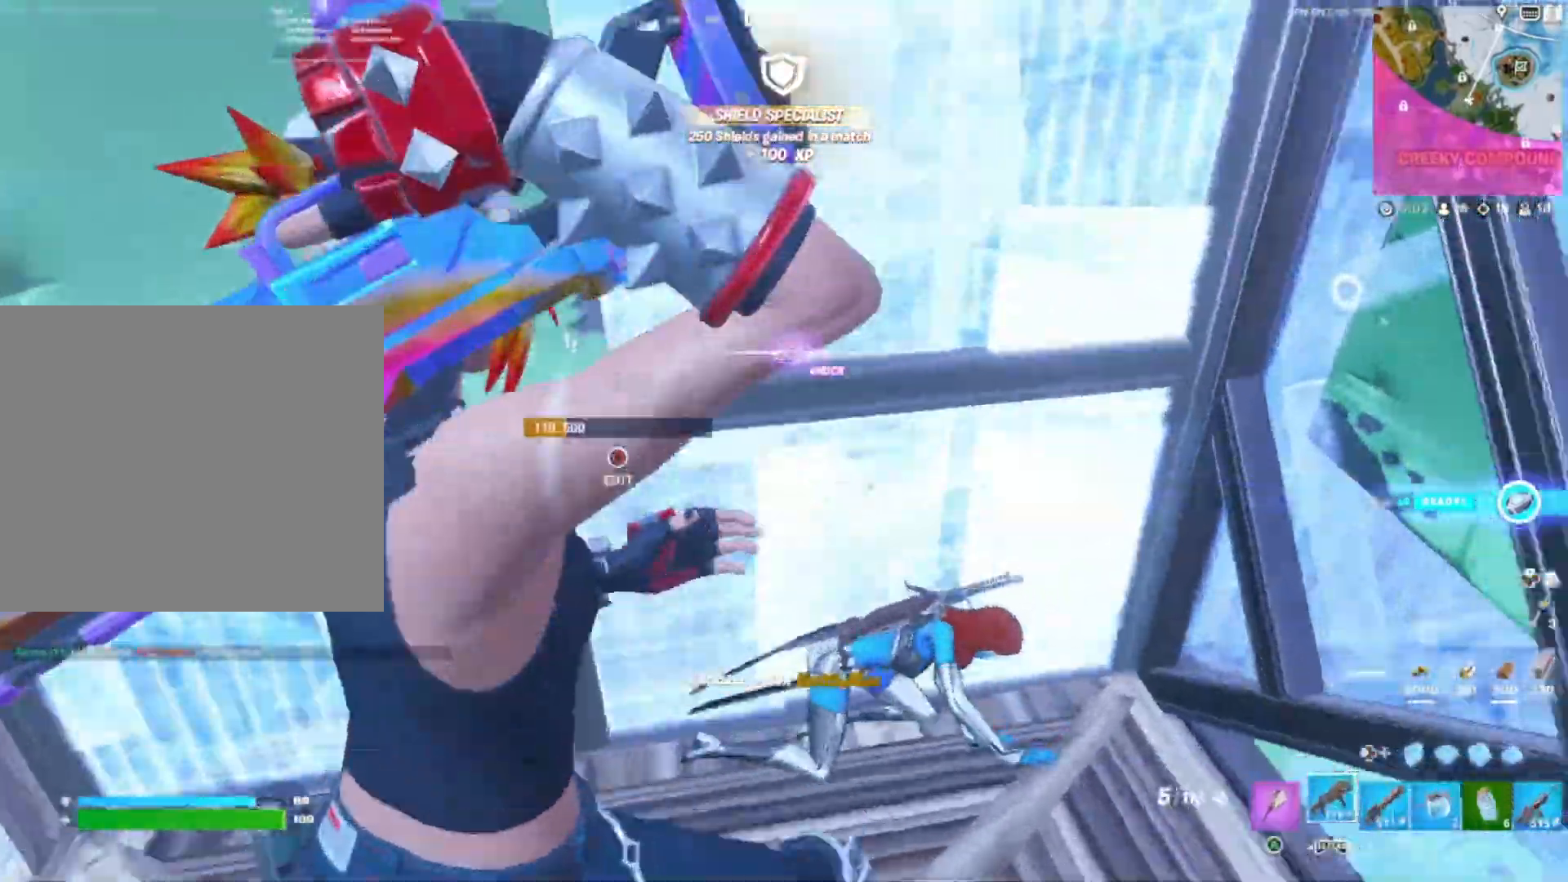
{"buttons": [], "right_stick": "down-right", "events": [[67, "right_stick", "center"], [267, "right_stick", "right"], [367, "CROSS", "down"], [400, "right_stick", "down-right"], [450, "CROSS", "up"]]}
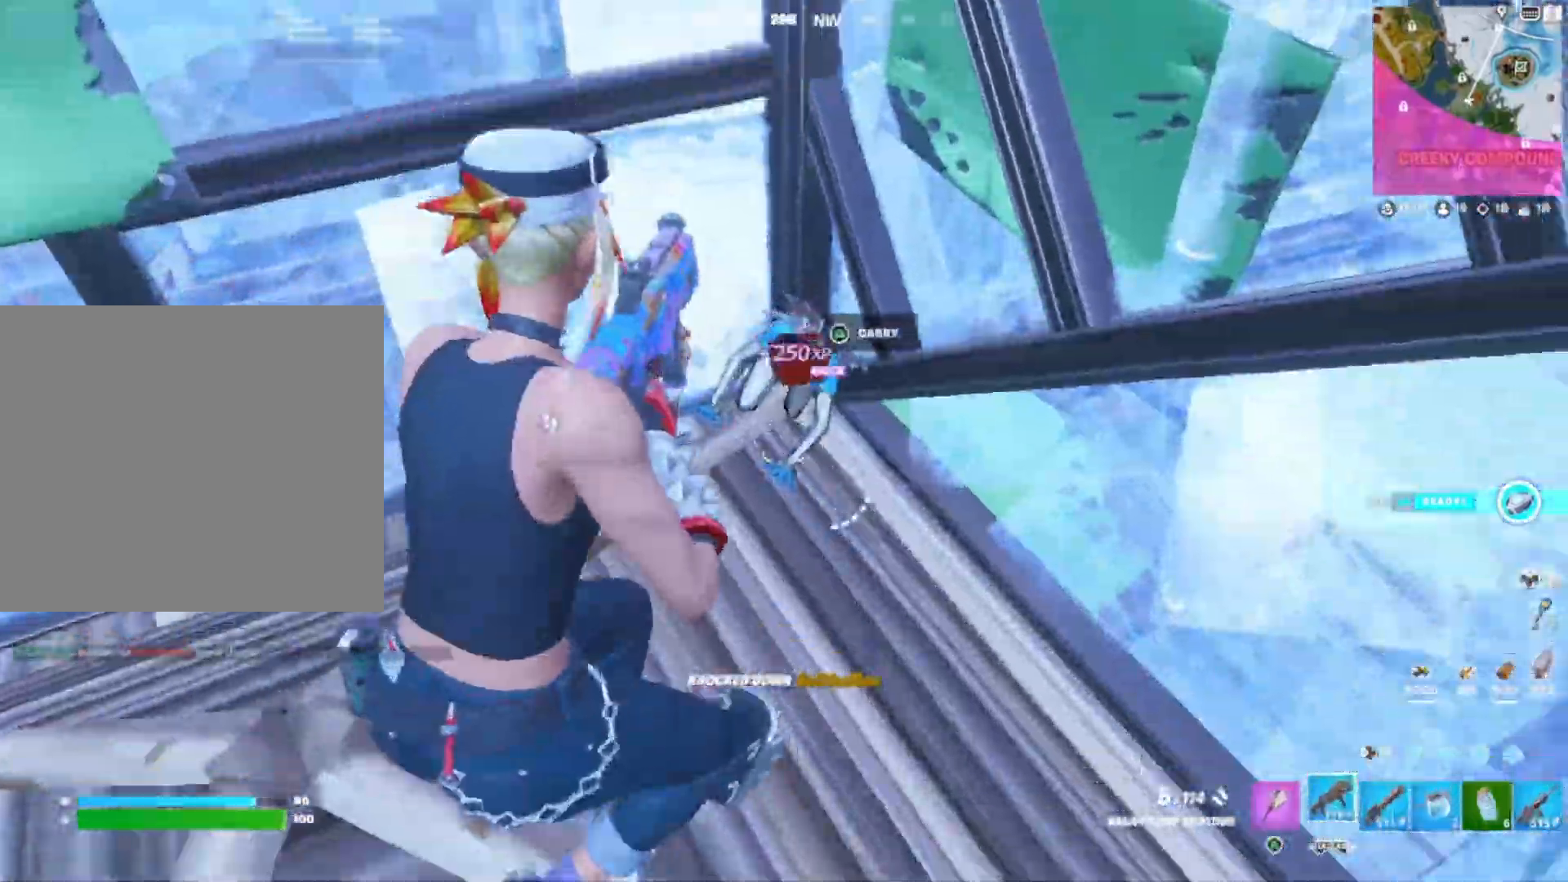
{"buttons": [], "right_stick": "up-left", "events": [[33, "right_stick", "center"], [83, "right_stick", "down-left"], [200, "right_stick", "center"], [267, "right_stick", "left"], [333, "right_stick", "center"], [383, "right_stick", "up-left"]]}
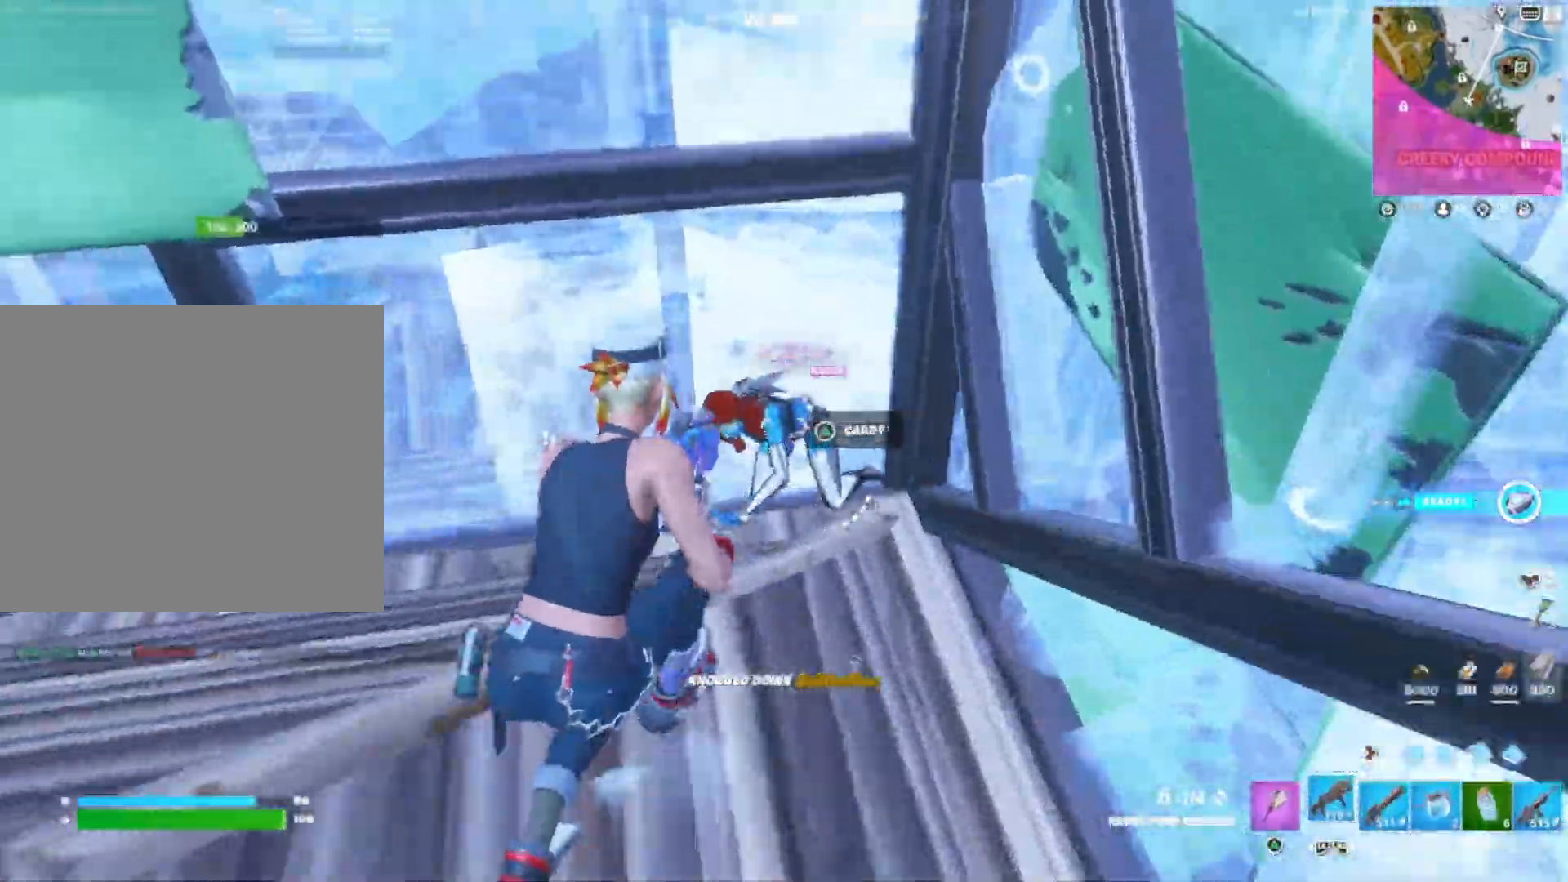
{"buttons": ["SQUARE"], "right_stick": "center", "events": [[17, "right_stick", "left"], [33, "R3", "down"], [50, "R1", "down"], [167, "R3", "up"], [183, "R1", "up"], [250, "right_stick", "up-left"], [267, "SQUARE", "down"], [350, "SQUARE", "up"], [450, "right_stick", "center"], [467, "SQUARE", "down"]]}
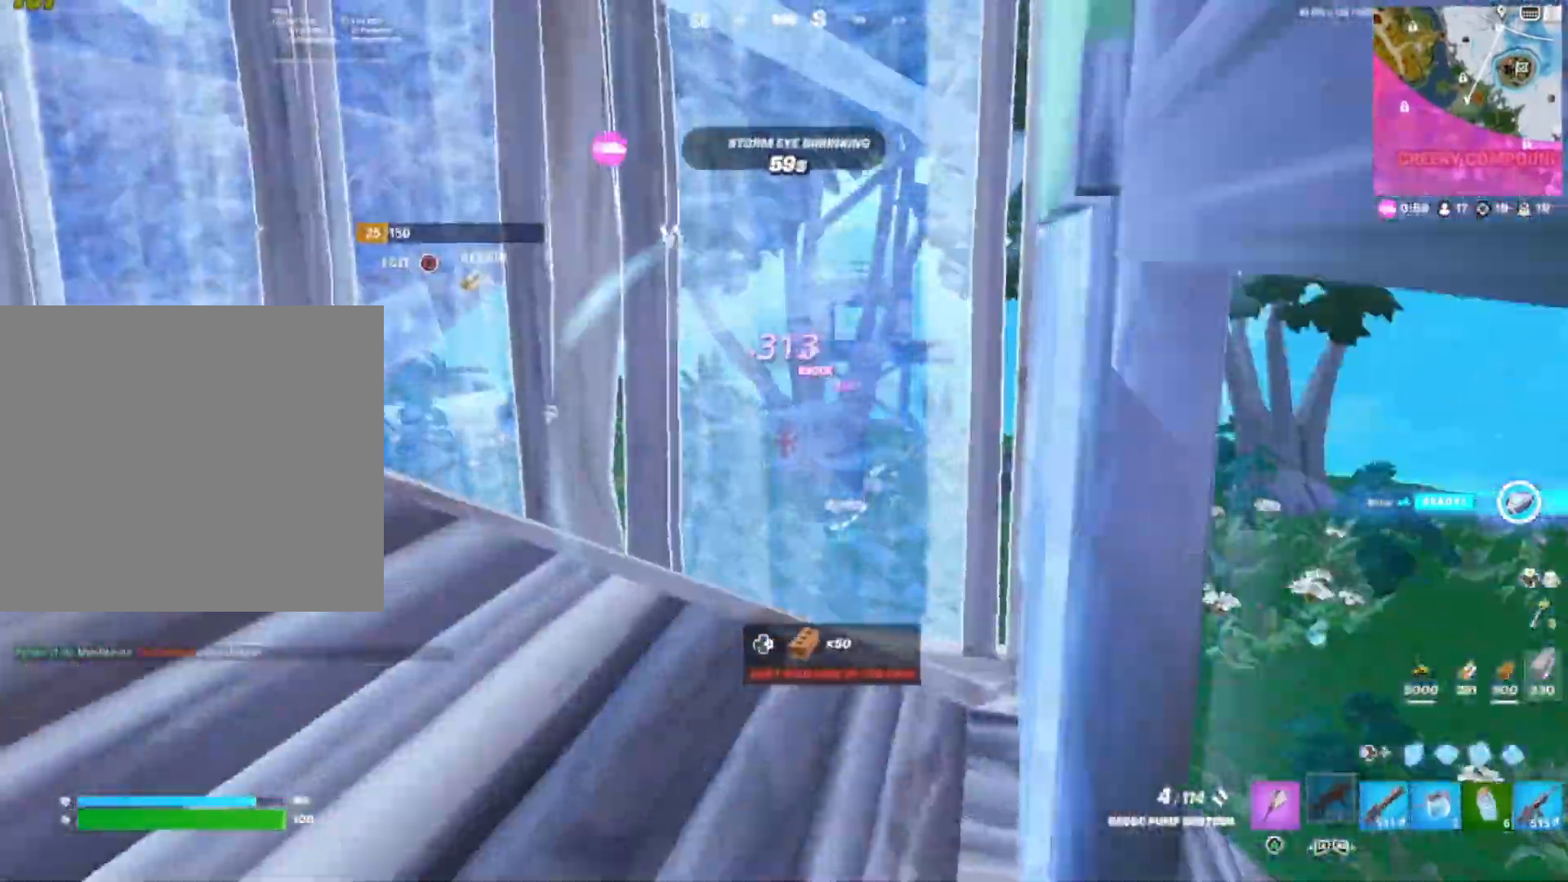
{"buttons": [], "right_stick": "center", "events": [[33, "SQUARE", "up"]]}
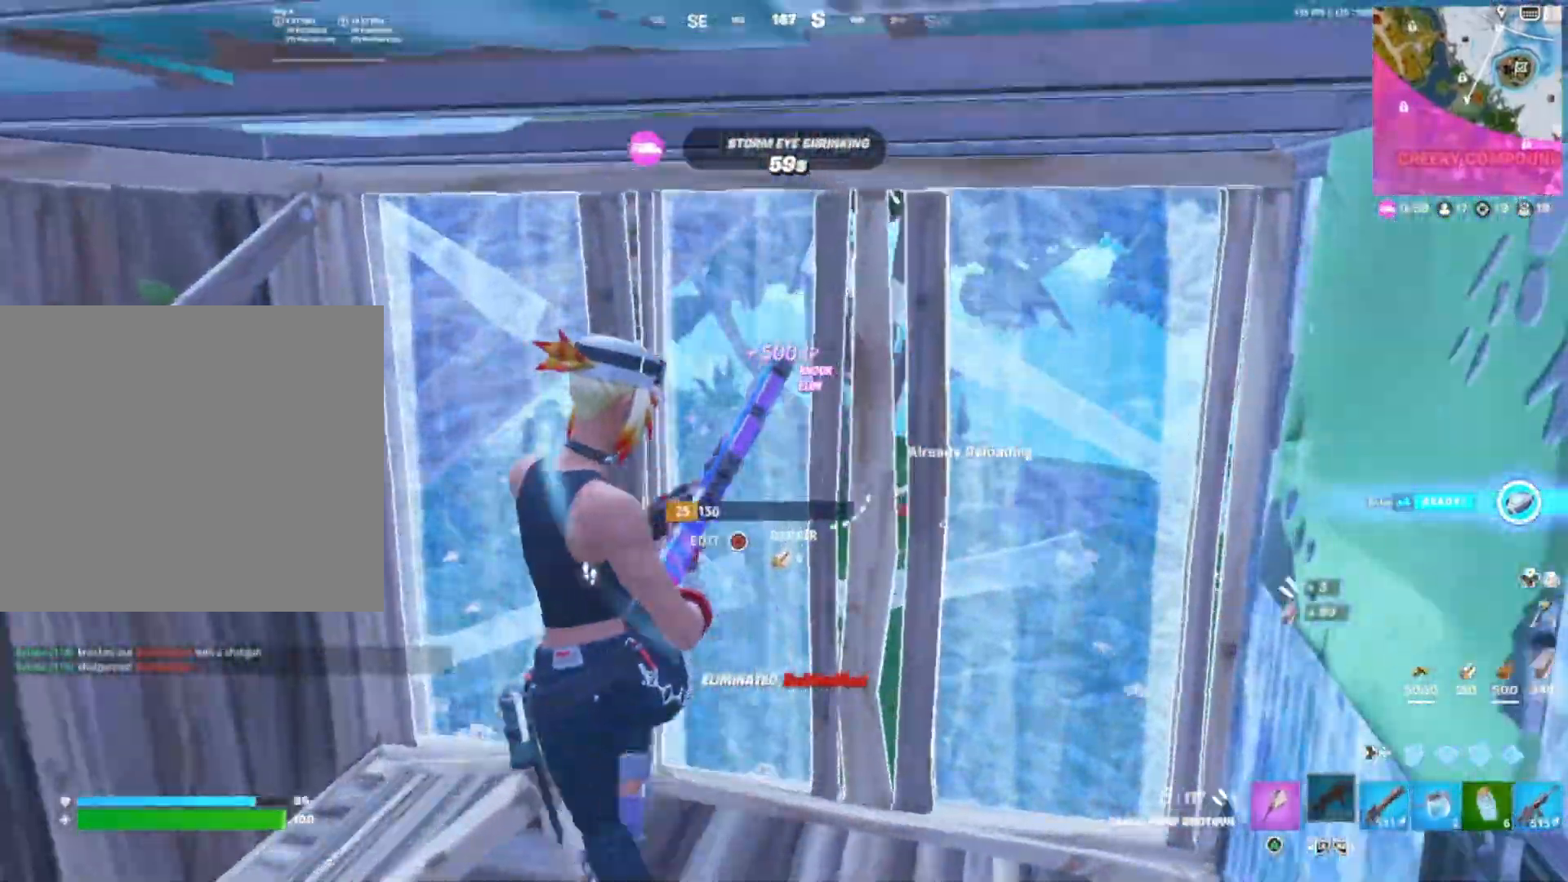
{"buttons": [], "right_stick": "up-right", "events": [[117, "right_stick", "down-right"], [350, "CIRCLE", "down"], [417, "R1", "down"], [417, "right_stick", "up-right"], [450, "CIRCLE", "up"], [483, "R1", "up"]]}
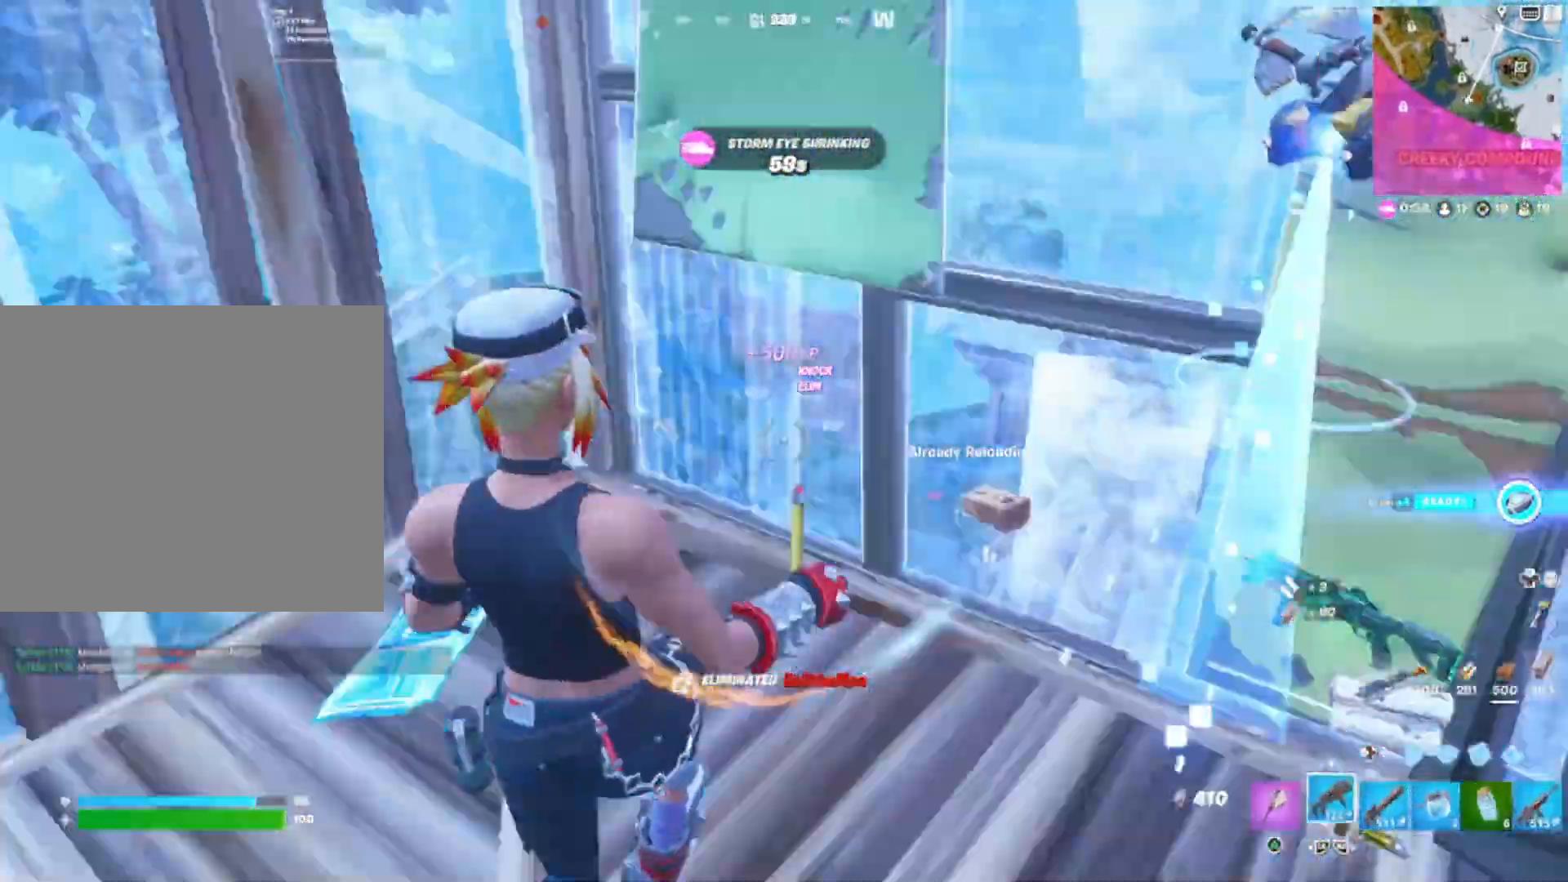
{"buttons": ["SQUARE"], "right_stick": "right", "events": [[250, "right_stick", "center"], [467, "right_stick", "right"], [500, "SQUARE", "down"]]}
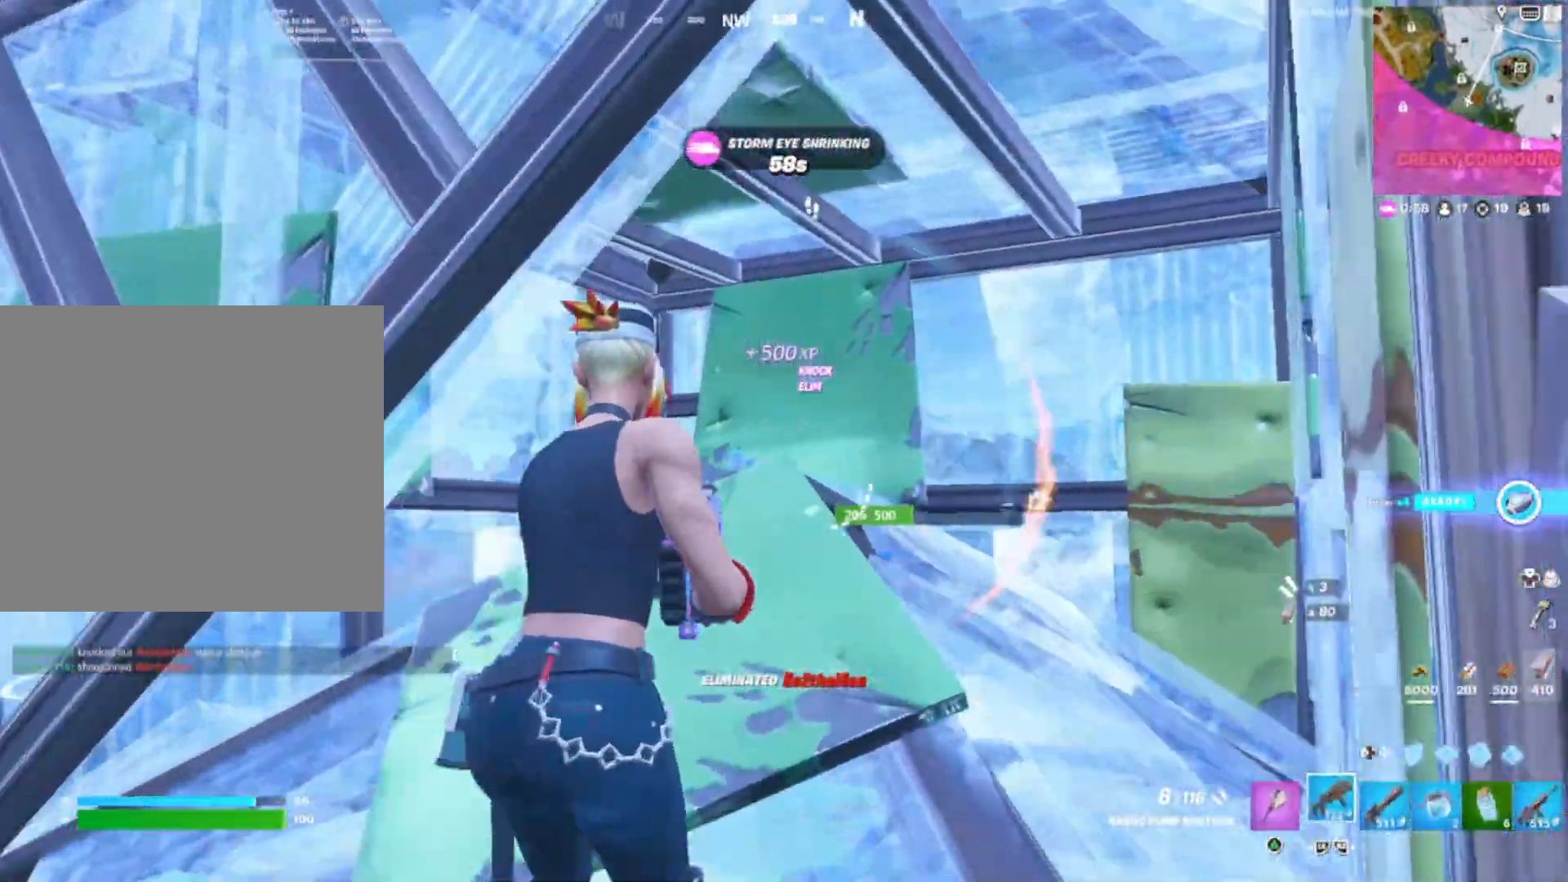
{"buttons": [], "right_stick": "center", "events": [[67, "SQUARE", "up"], [133, "right_stick", "down"], [167, "SQUARE", "down"], [250, "SQUARE", "up"], [267, "right_stick", "center"], [350, "SQUARE", "down"], [383, "SQUARE", "up"], [383, "right_stick", "down"], [433, "right_stick", "left"], [500, "right_stick", "center"]]}
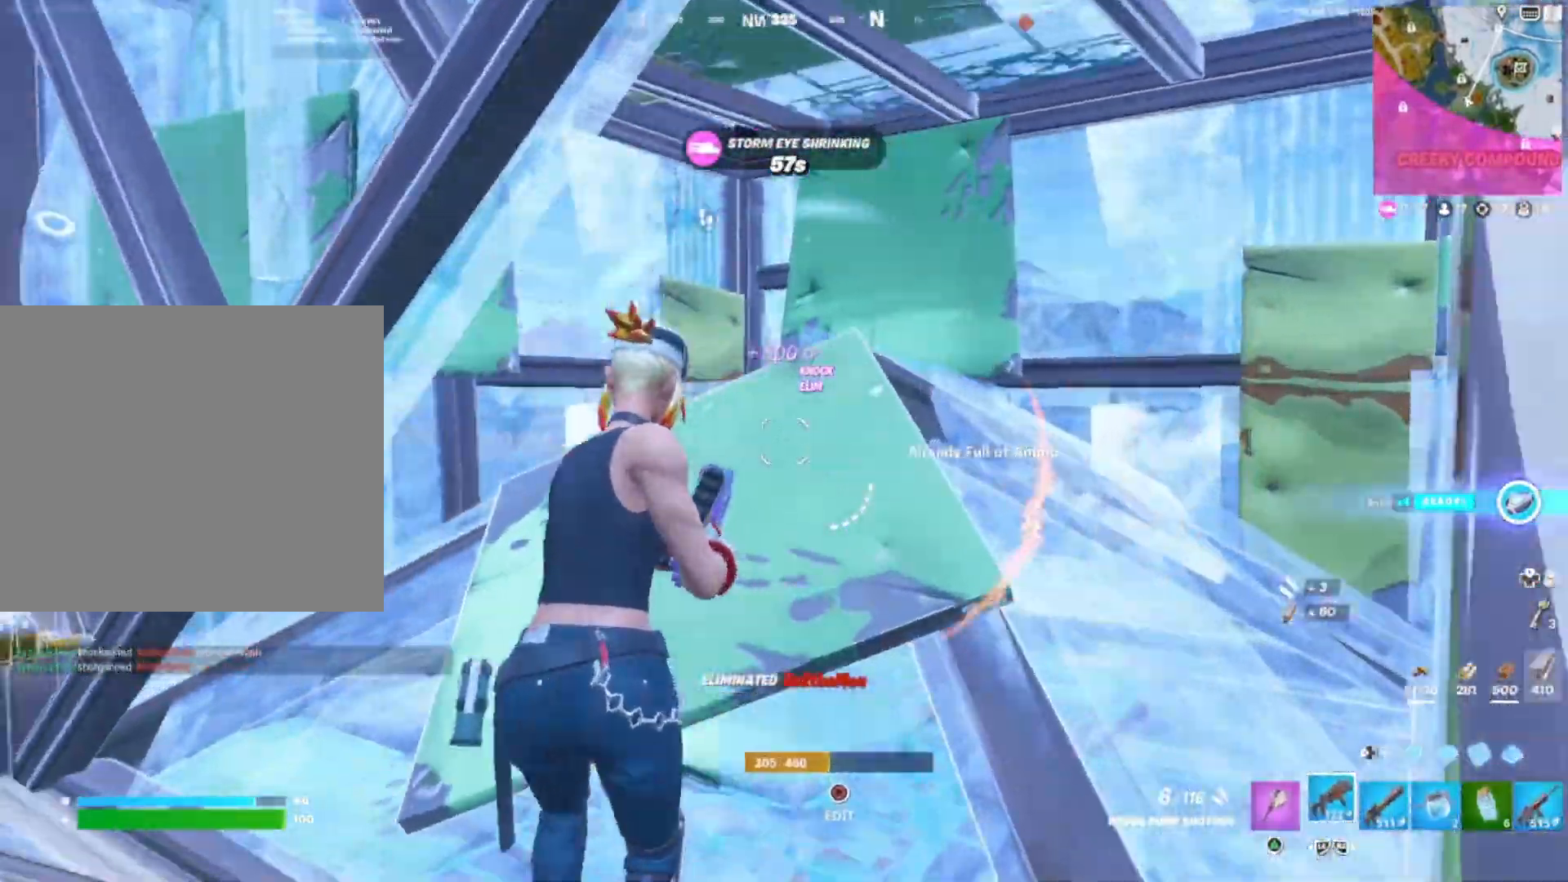
{"buttons": [], "right_stick": "center", "events": [[33, "CROSS", "down"], [117, "CROSS", "up"], [233, "right_stick", "left"], [417, "right_stick", "center"]]}
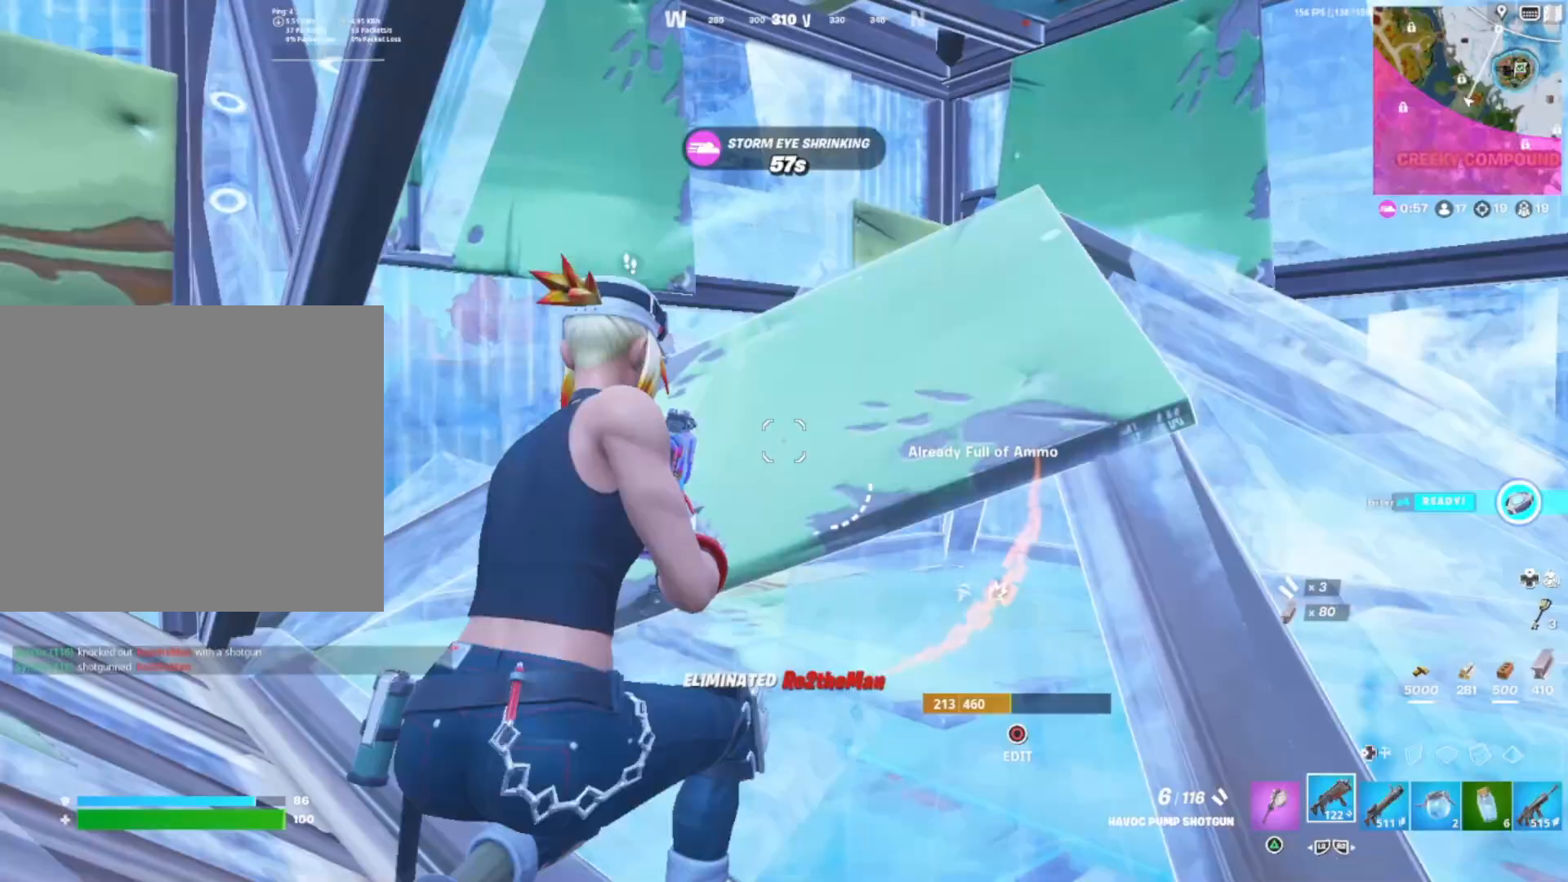
{"buttons": [], "right_stick": "center", "events": [[183, "right_stick", "left"], [417, "right_stick", "center"]]}
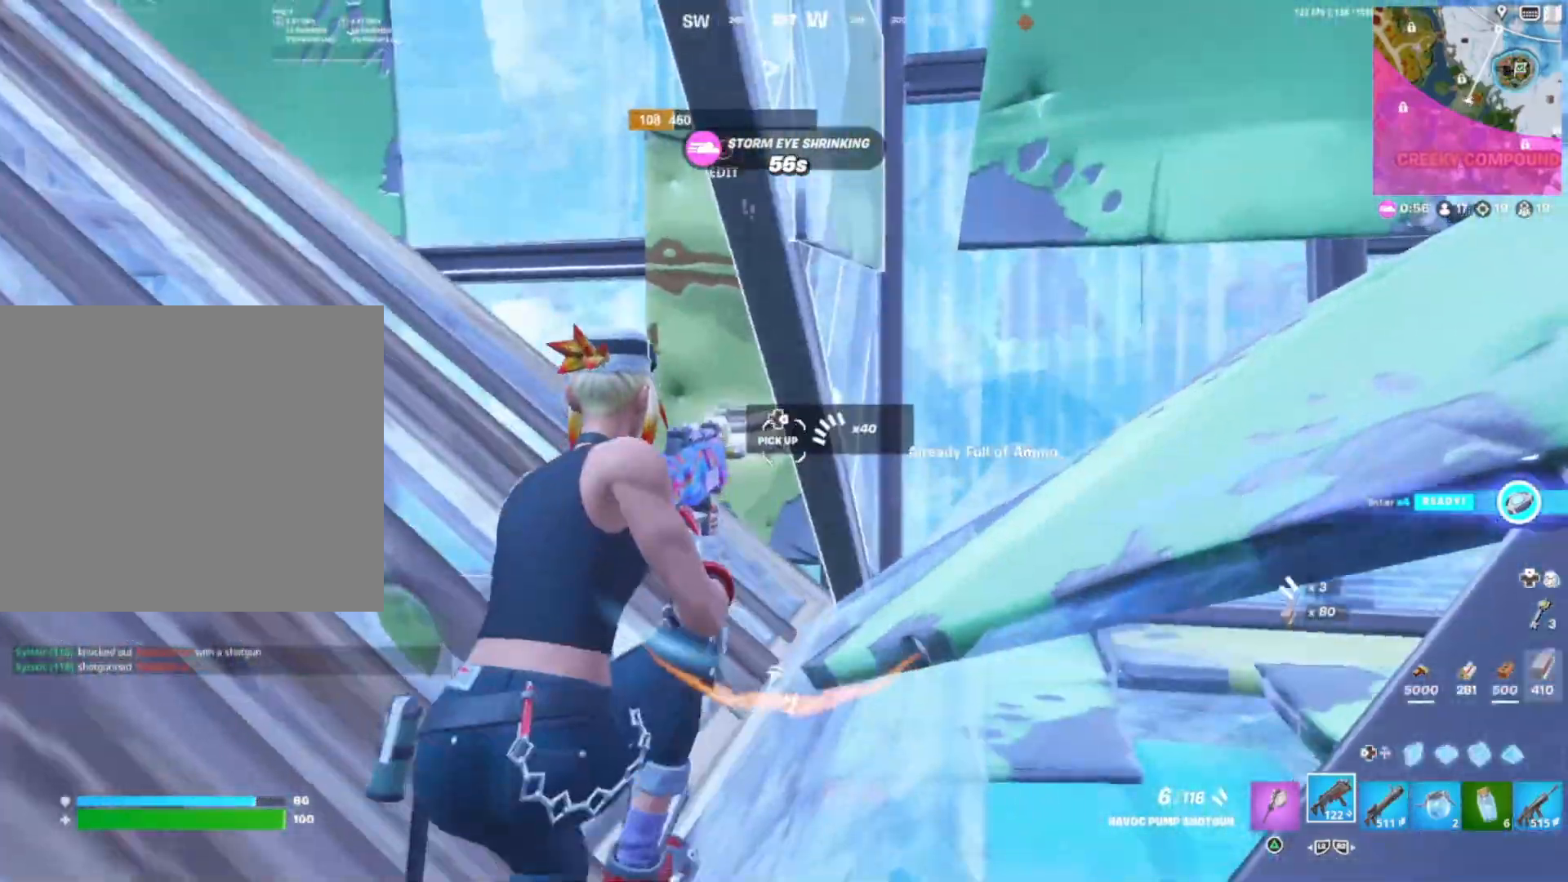
{"buttons": [], "right_stick": "center", "events": []}
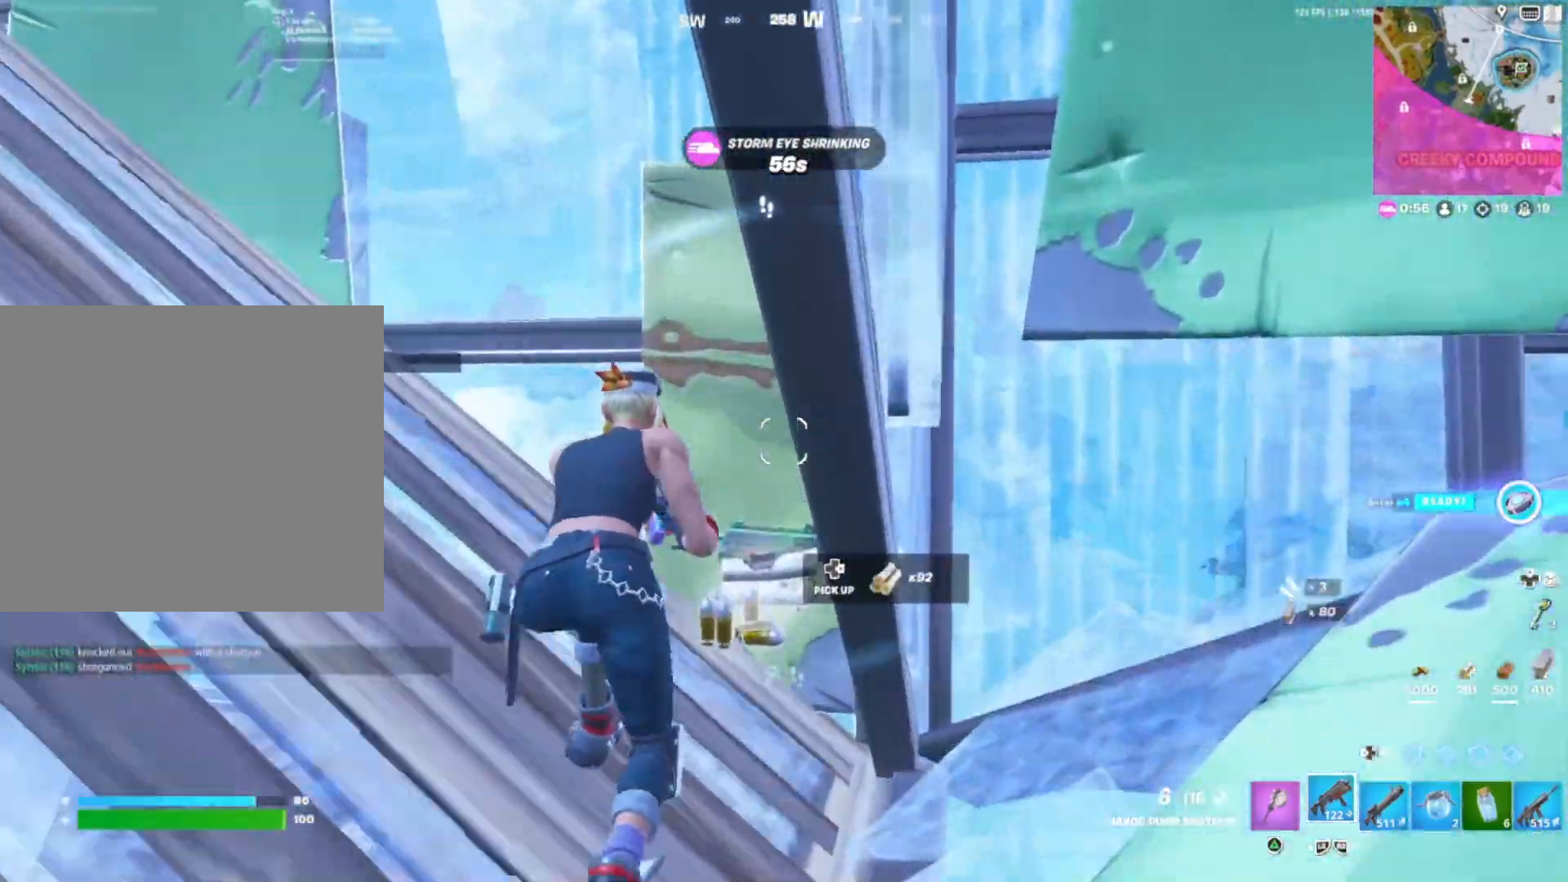
{"buttons": [], "right_stick": "center", "events": [[183, "right_stick", "right"], [333, "right_stick", "center"]]}
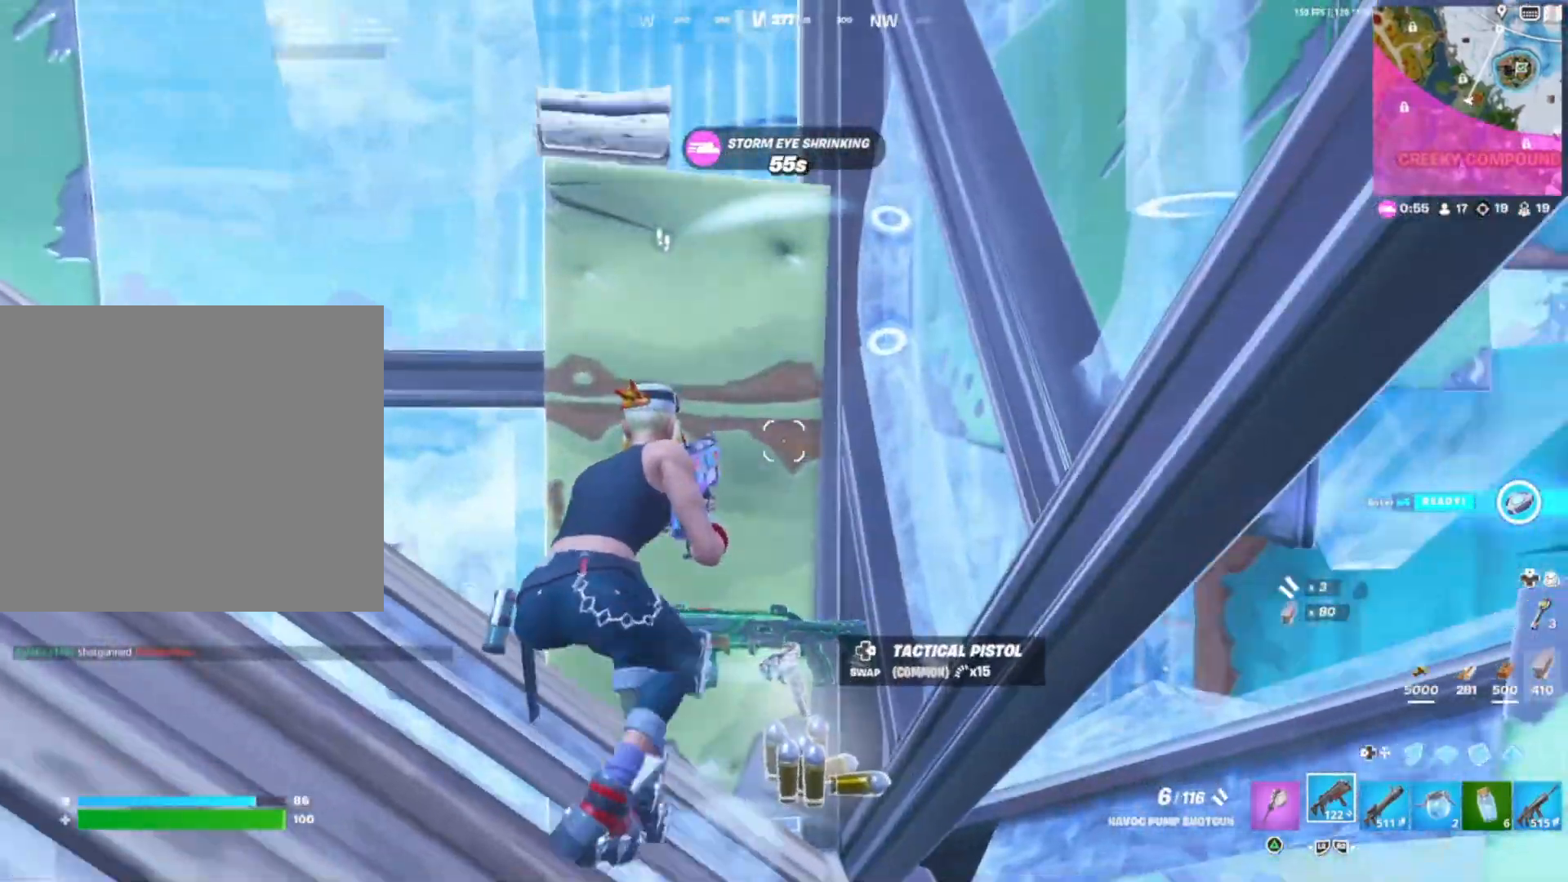
{"buttons": [], "right_stick": "left", "events": [[83, "right_stick", "right"], [267, "right_stick", "left"]]}
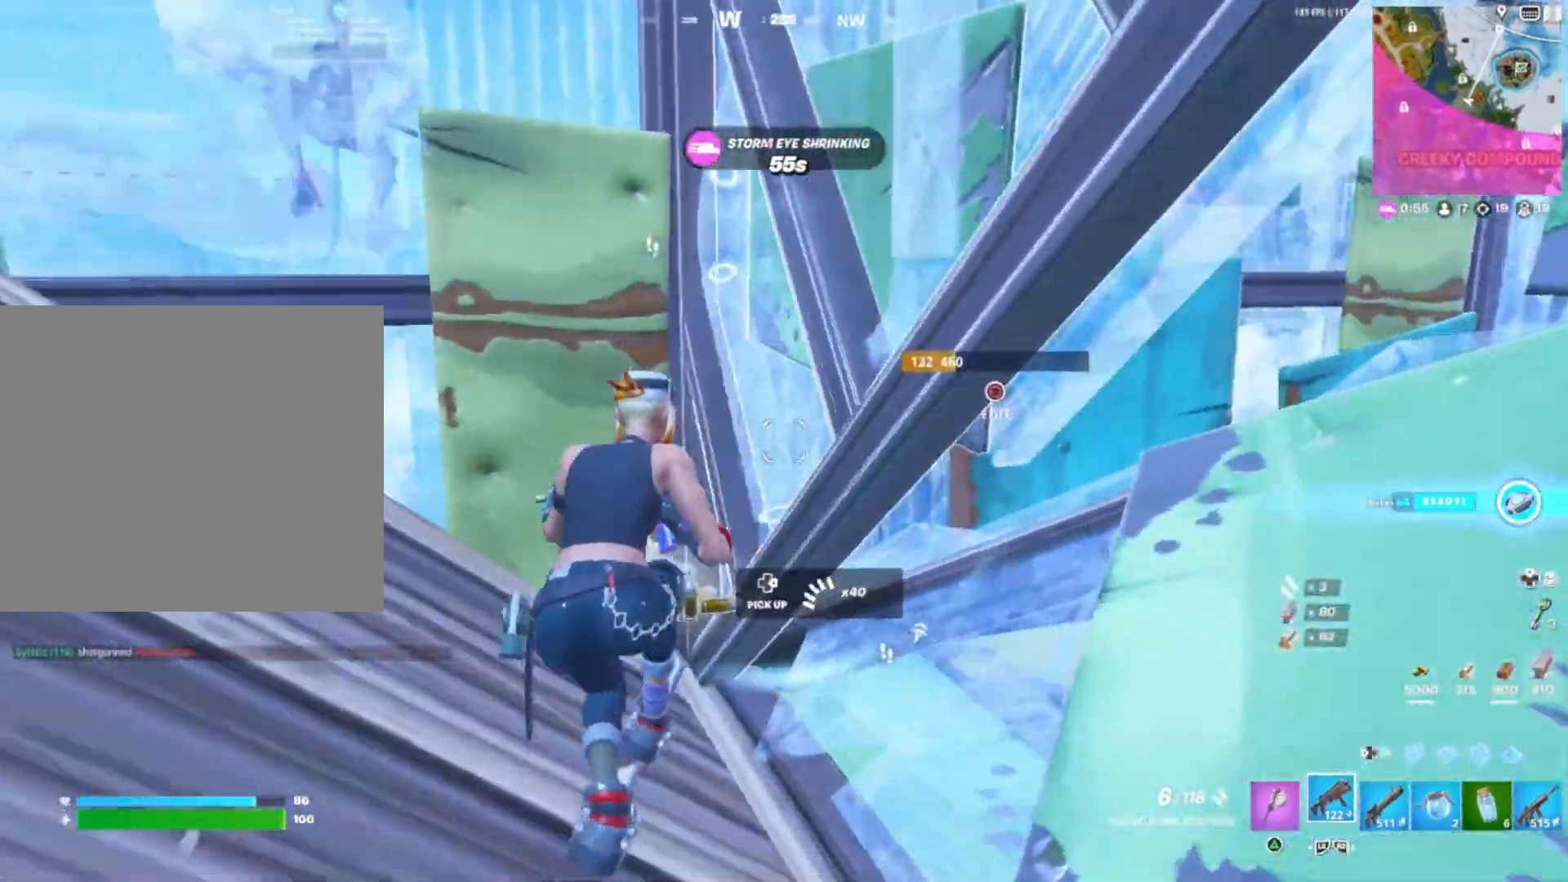
{"buttons": [], "right_stick": "left", "events": [[33, "right_stick", "center"], [100, "right_stick", "left"], [317, "right_stick", "center"], [450, "right_stick", "left"]]}
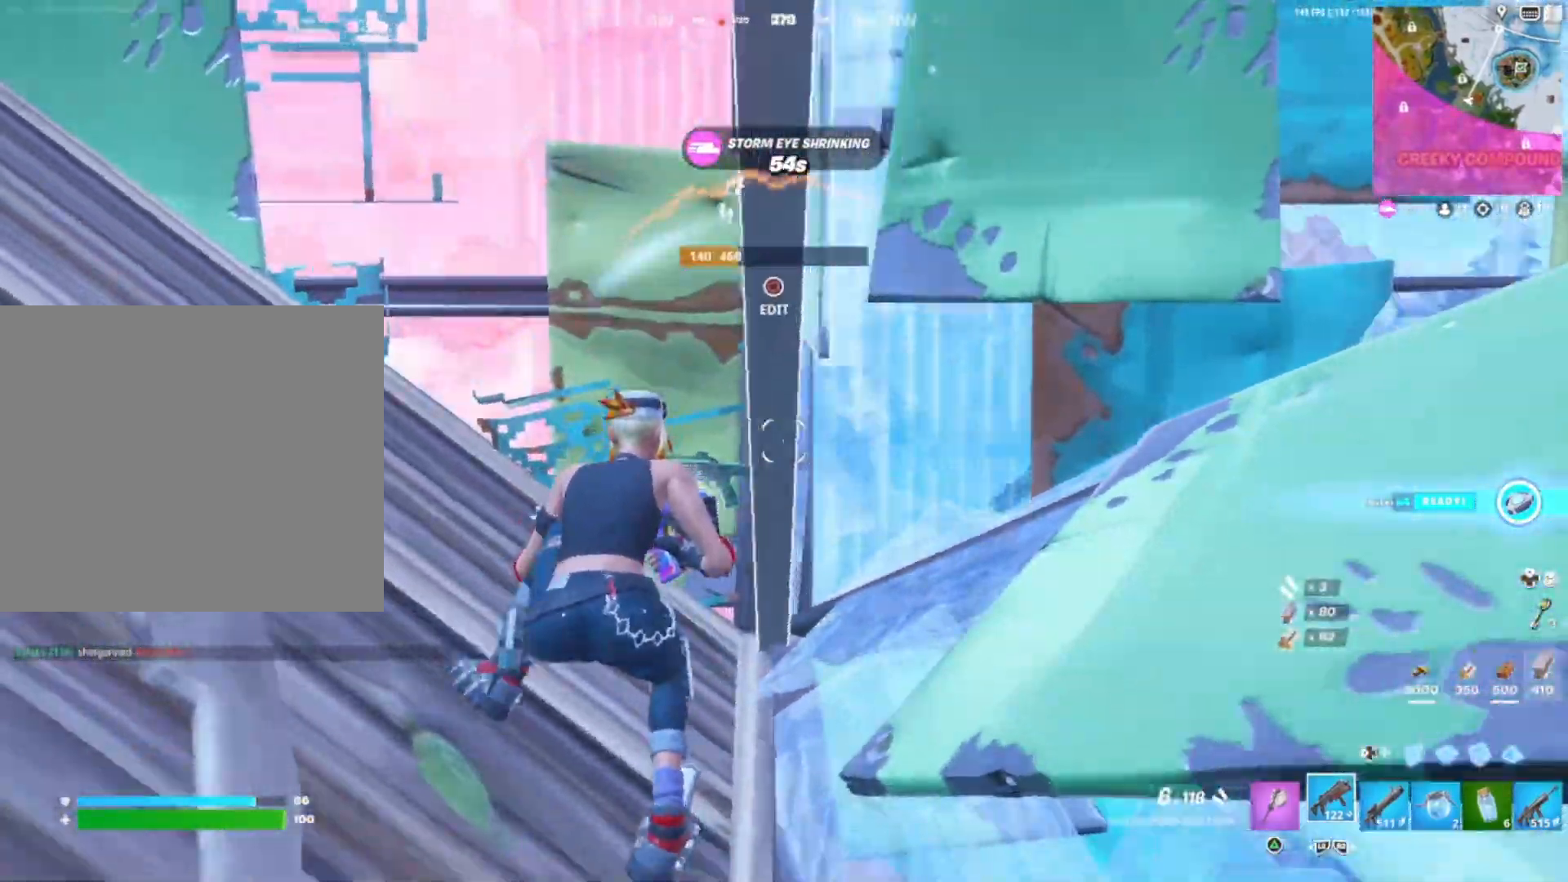
{"buttons": ["R3"], "right_stick": "center", "events": [[117, "right_stick", "center"], [367, "R3", "down"]]}
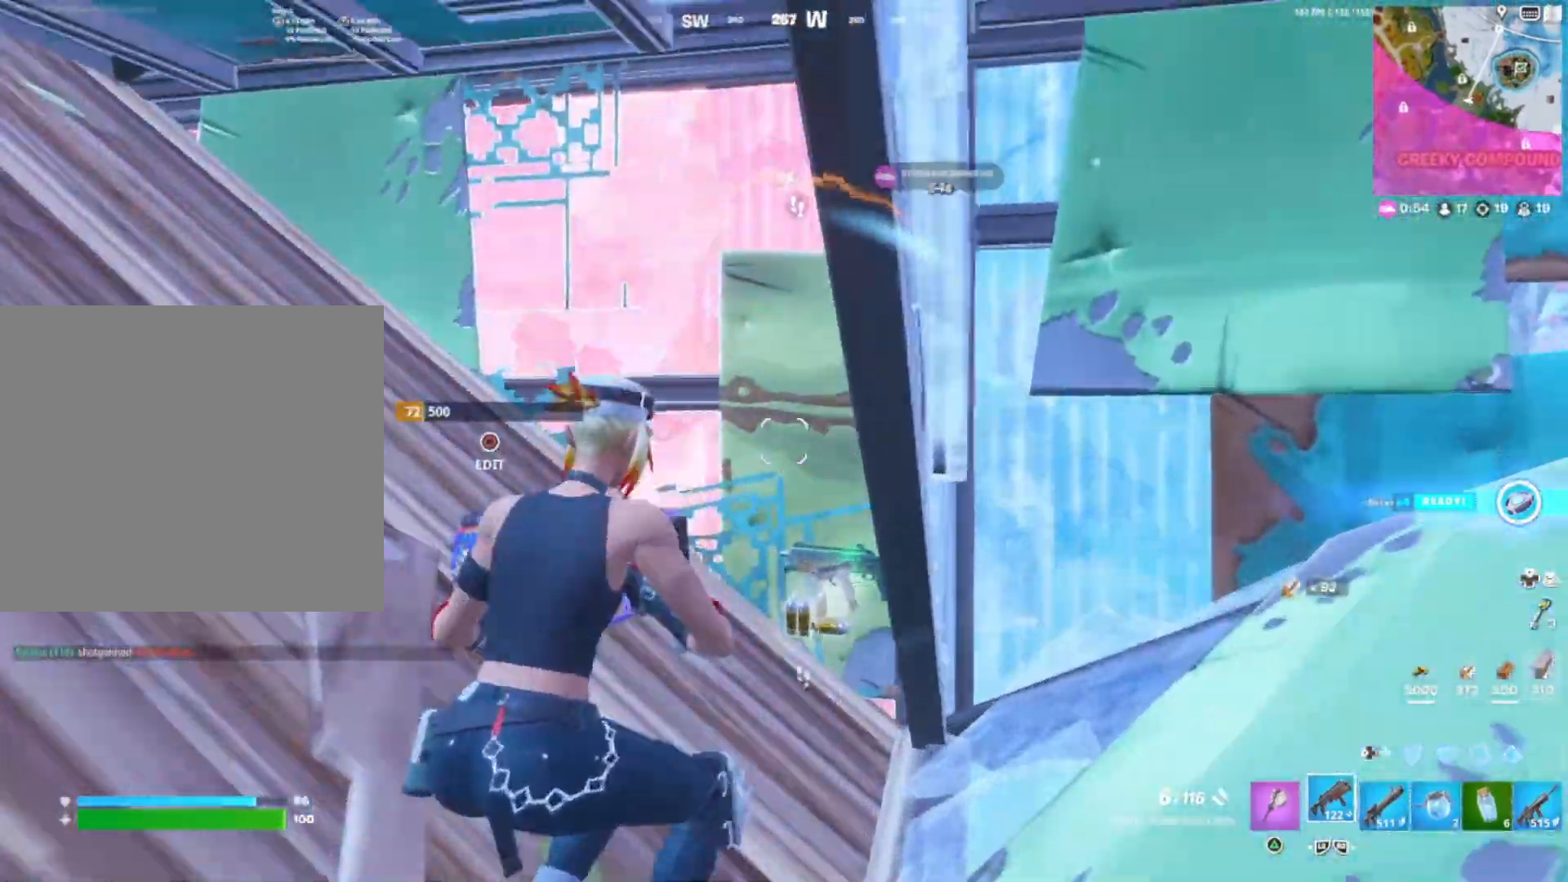
{"buttons": [], "right_stick": "center", "events": [[17, "R3", "up"], [17, "right_stick", "down-right"], [83, "R1", "down"], [100, "right_stick", "up-left"], [167, "R1", "up"], [167, "right_stick", "right"], [233, "right_stick", "center"], [417, "right_stick", "left"], [500, "right_stick", "center"]]}
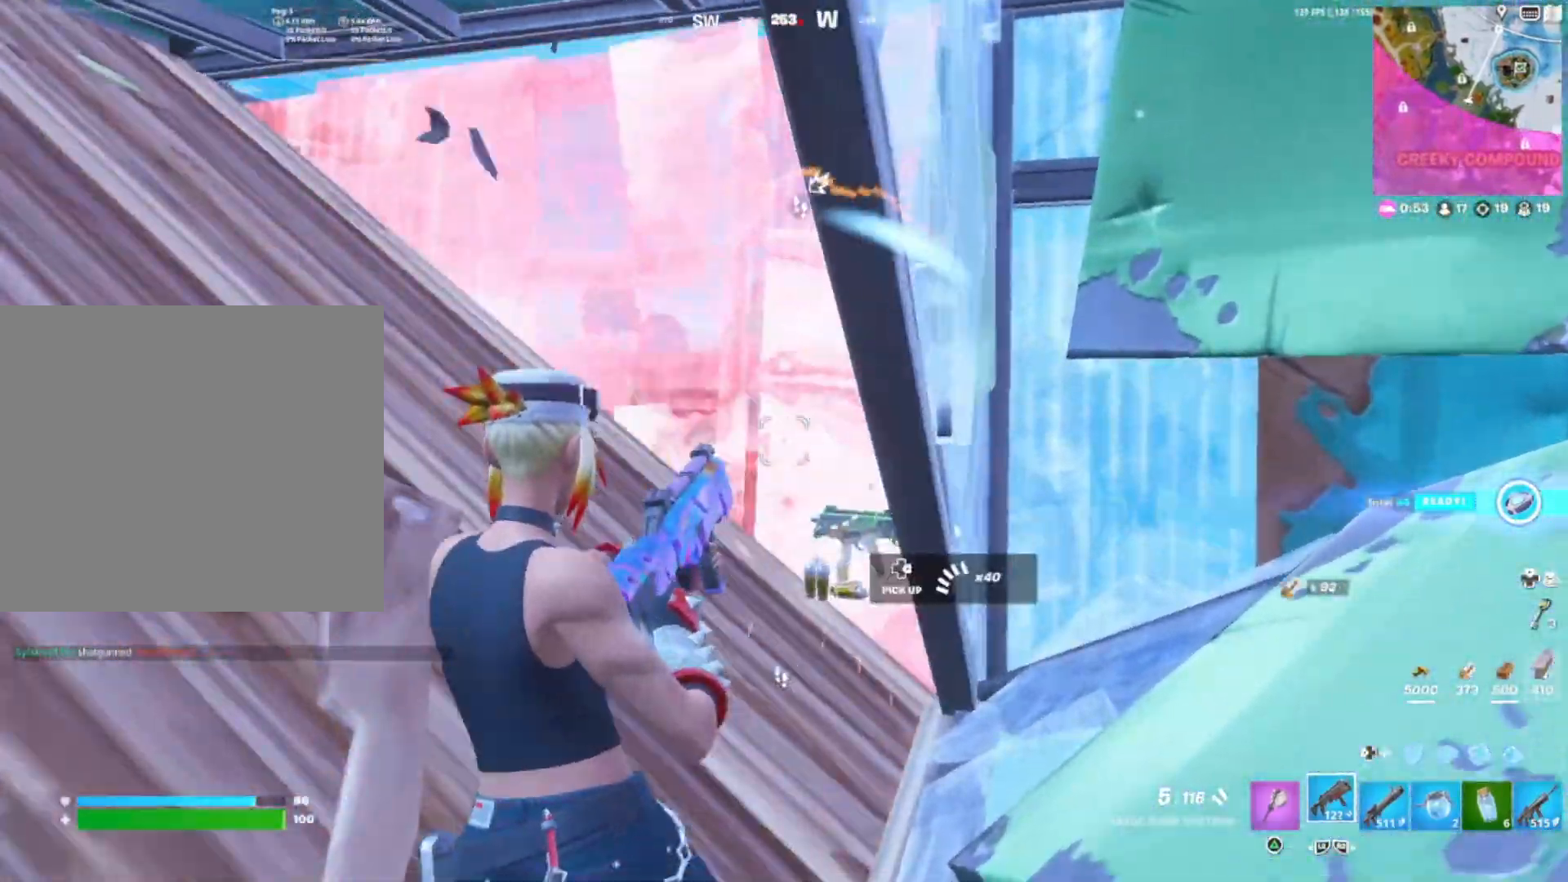
{"buttons": [], "right_stick": "left", "events": [[67, "right_stick", "right"], [117, "right_stick", "center"], [317, "CIRCLE", "down"], [333, "CIRCLE", "up"], [350, "CIRCLE", "down"], [367, "right_stick", "left"], [383, "CIRCLE", "up"]]}
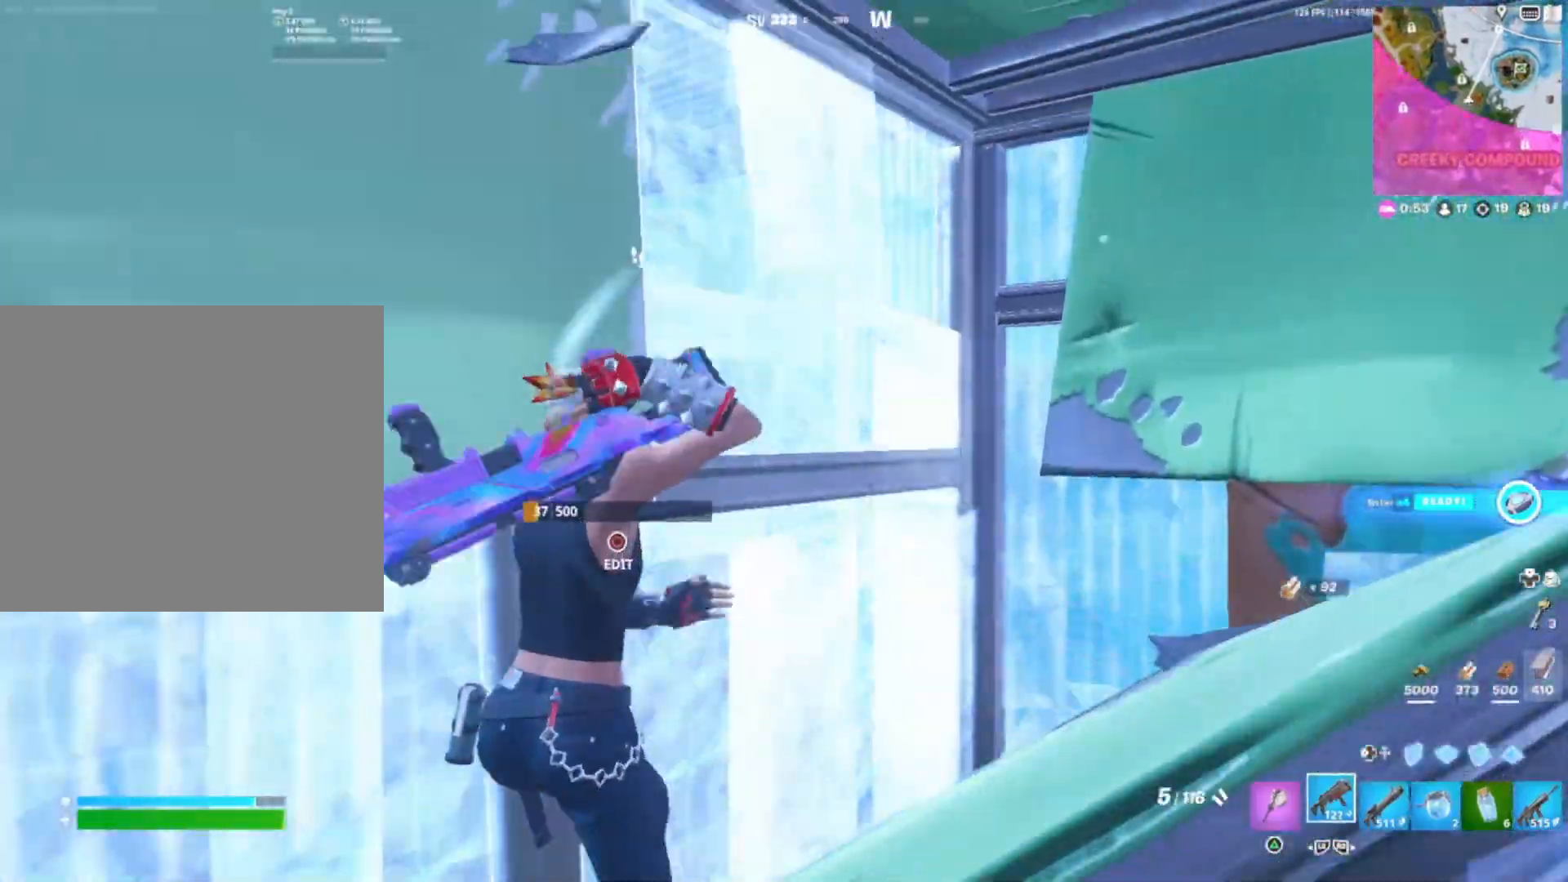
{"buttons": ["R1"], "right_stick": "center", "events": [[17, "right_stick", "down-left"], [50, "DPAD_LEFT", "down"], [133, "R1", "down"], [200, "DPAD_LEFT", "up"], [417, "right_stick", "center"]]}
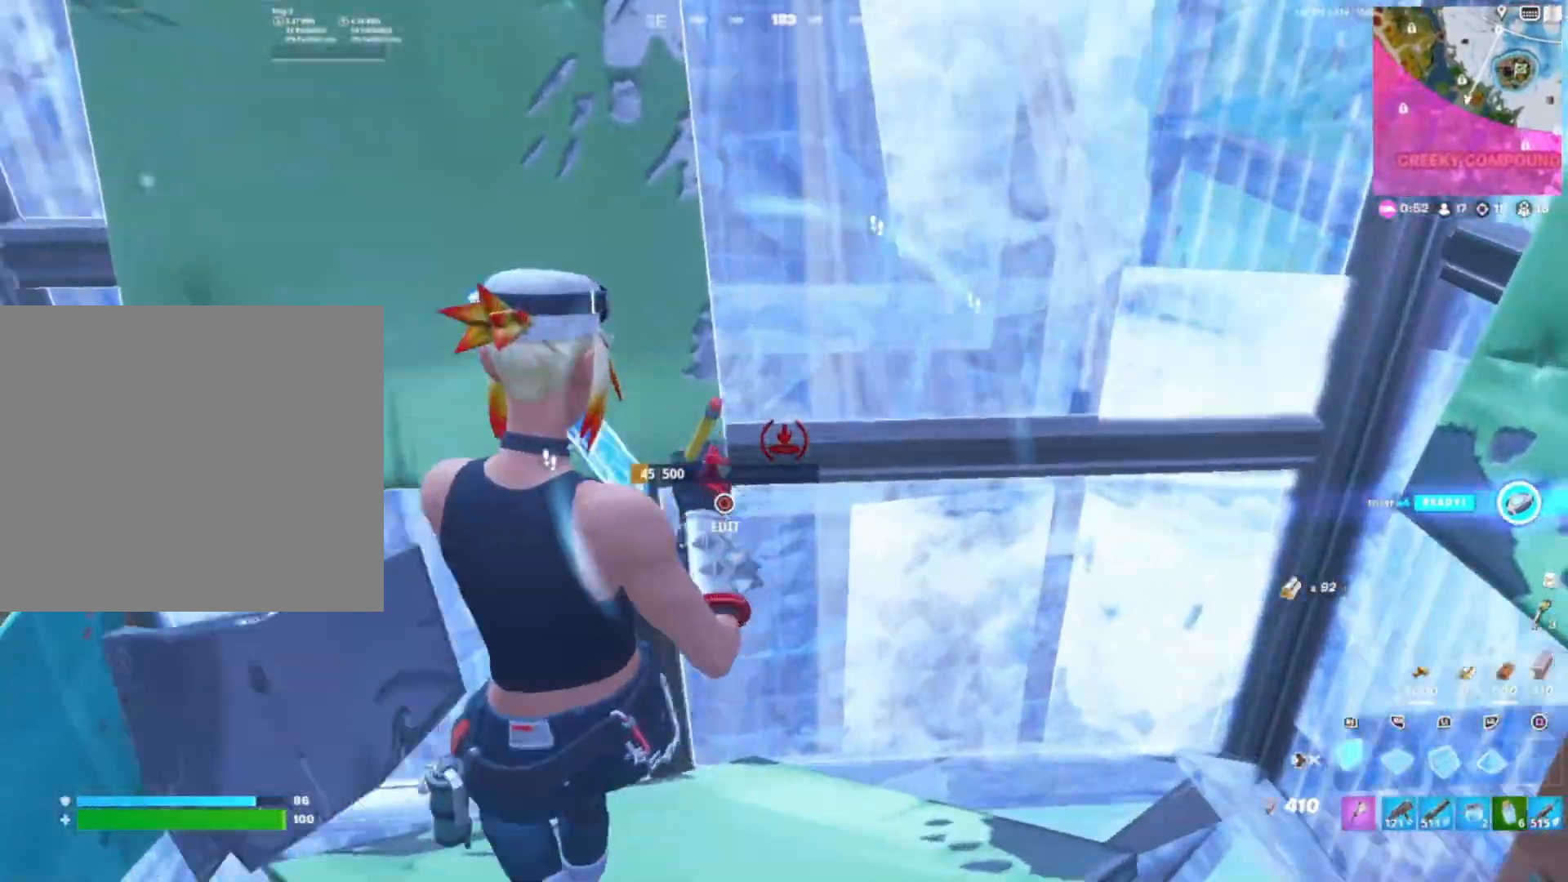
{"buttons": ["DPAD_LEFT"], "right_stick": "center", "events": [[400, "DPAD_LEFT", "down"], [400, "R1", "up"]]}
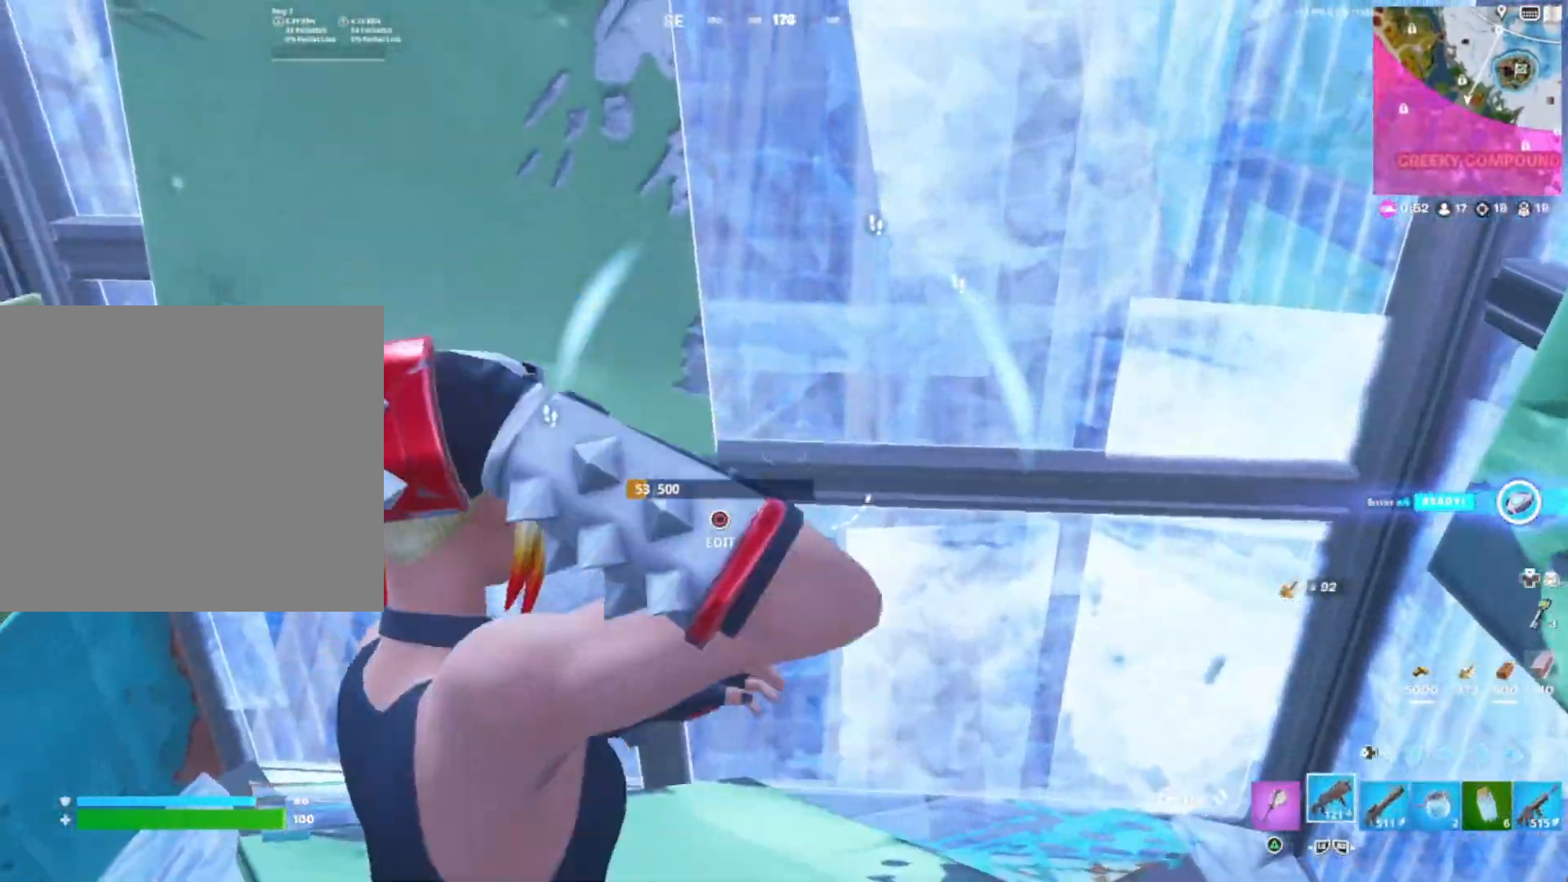
{"buttons": [], "right_stick": "center", "events": [[17, "right_stick", "left"], [33, "DPAD_LEFT", "up"], [33, "SQUARE", "down"], [100, "SQUARE", "up"], [183, "SQUARE", "down"], [233, "right_stick", "center"], [250, "SQUARE", "up"], [367, "SQUARE", "down"], [417, "SQUARE", "up"]]}
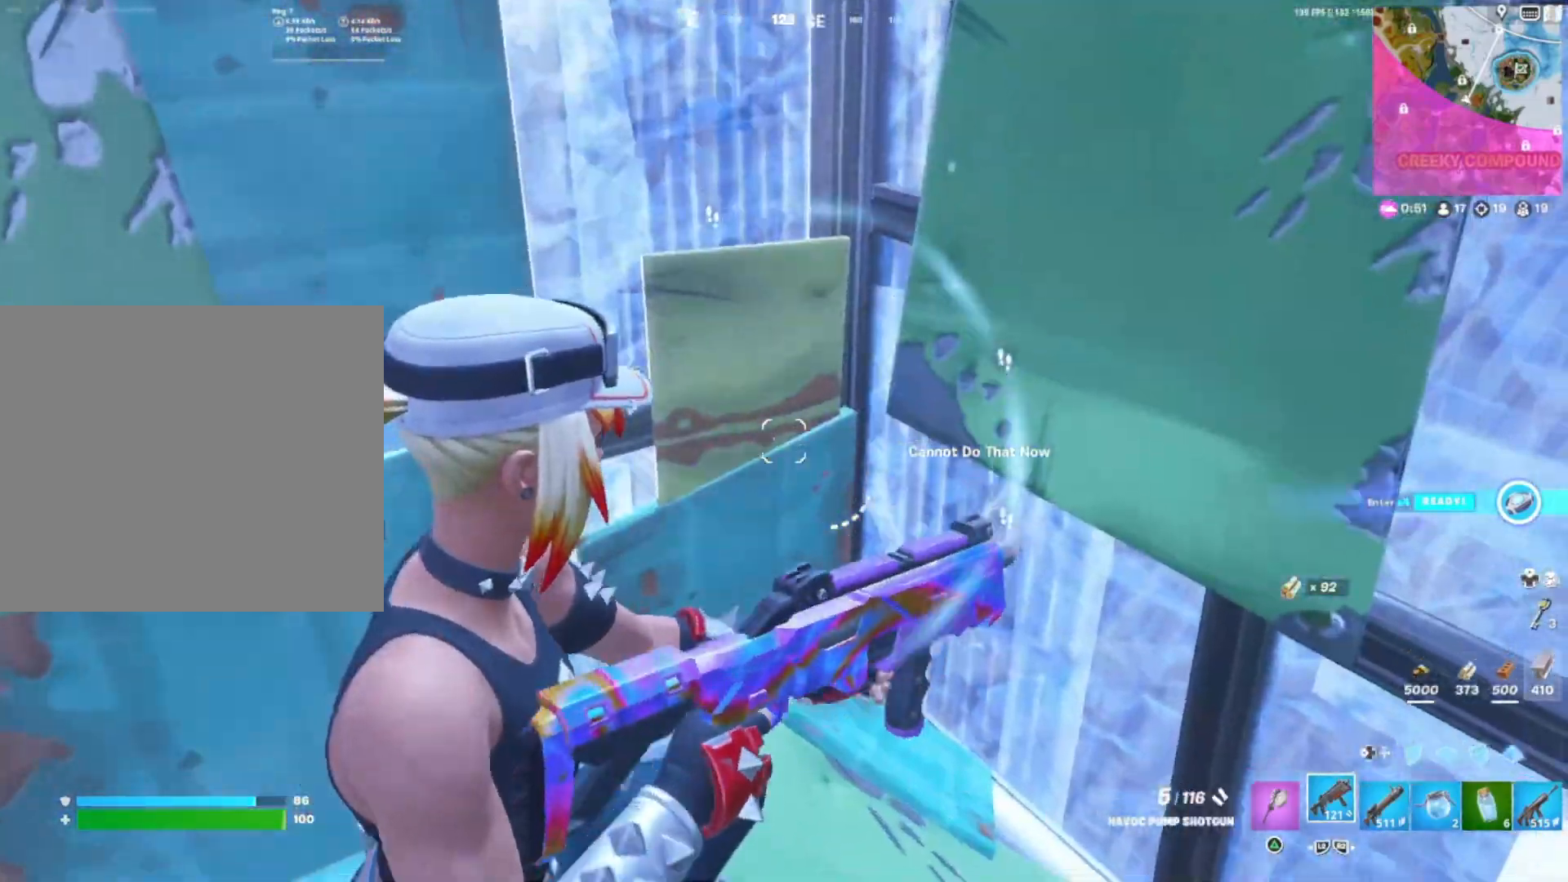
{"buttons": [], "right_stick": "right", "events": [[17, "SQUARE", "down"], [83, "SQUARE", "up"], [217, "CROSS", "down"], [283, "CROSS", "up"], [350, "right_stick", "right"]]}
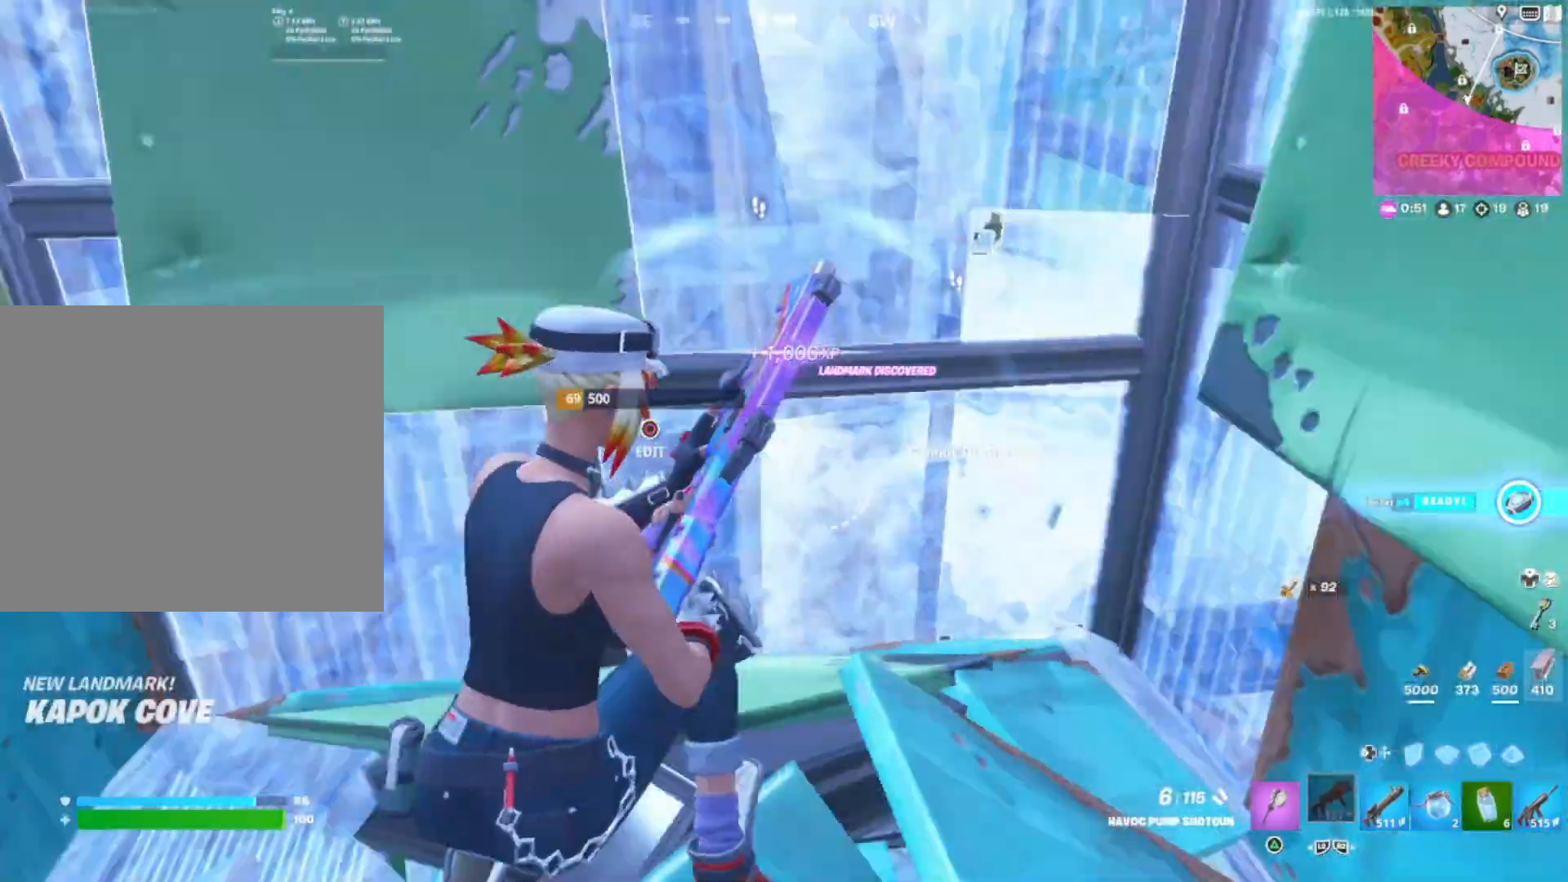
{"buttons": [], "right_stick": "right", "events": [[33, "right_stick", "center"], [383, "right_stick", "right"]]}
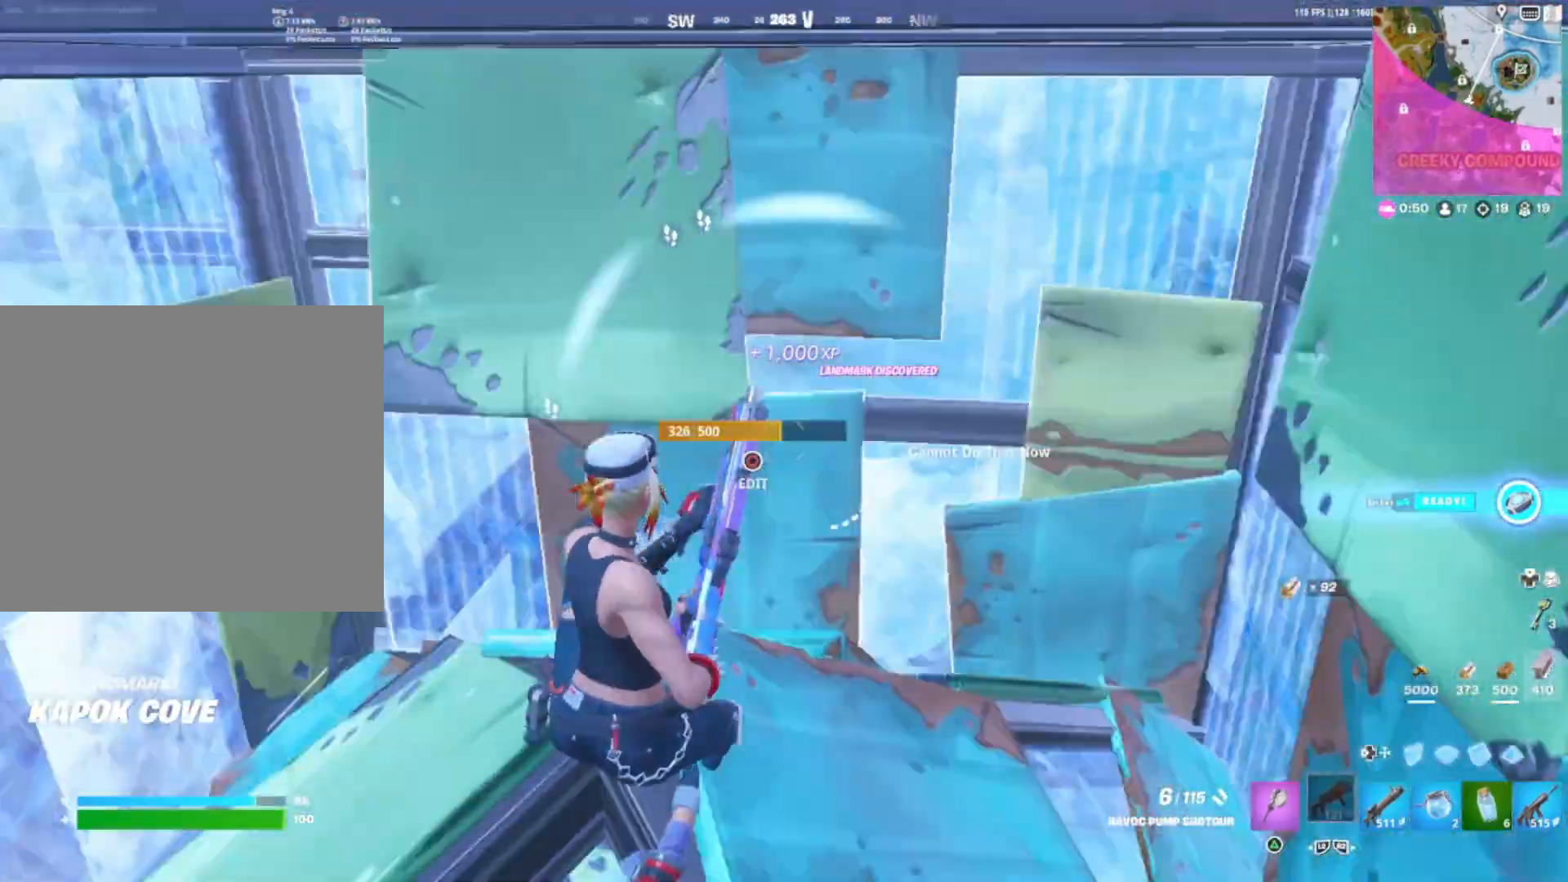
{"buttons": [], "right_stick": "center", "events": [[100, "right_stick", "center"], [233, "right_stick", "left"], [450, "right_stick", "center"]]}